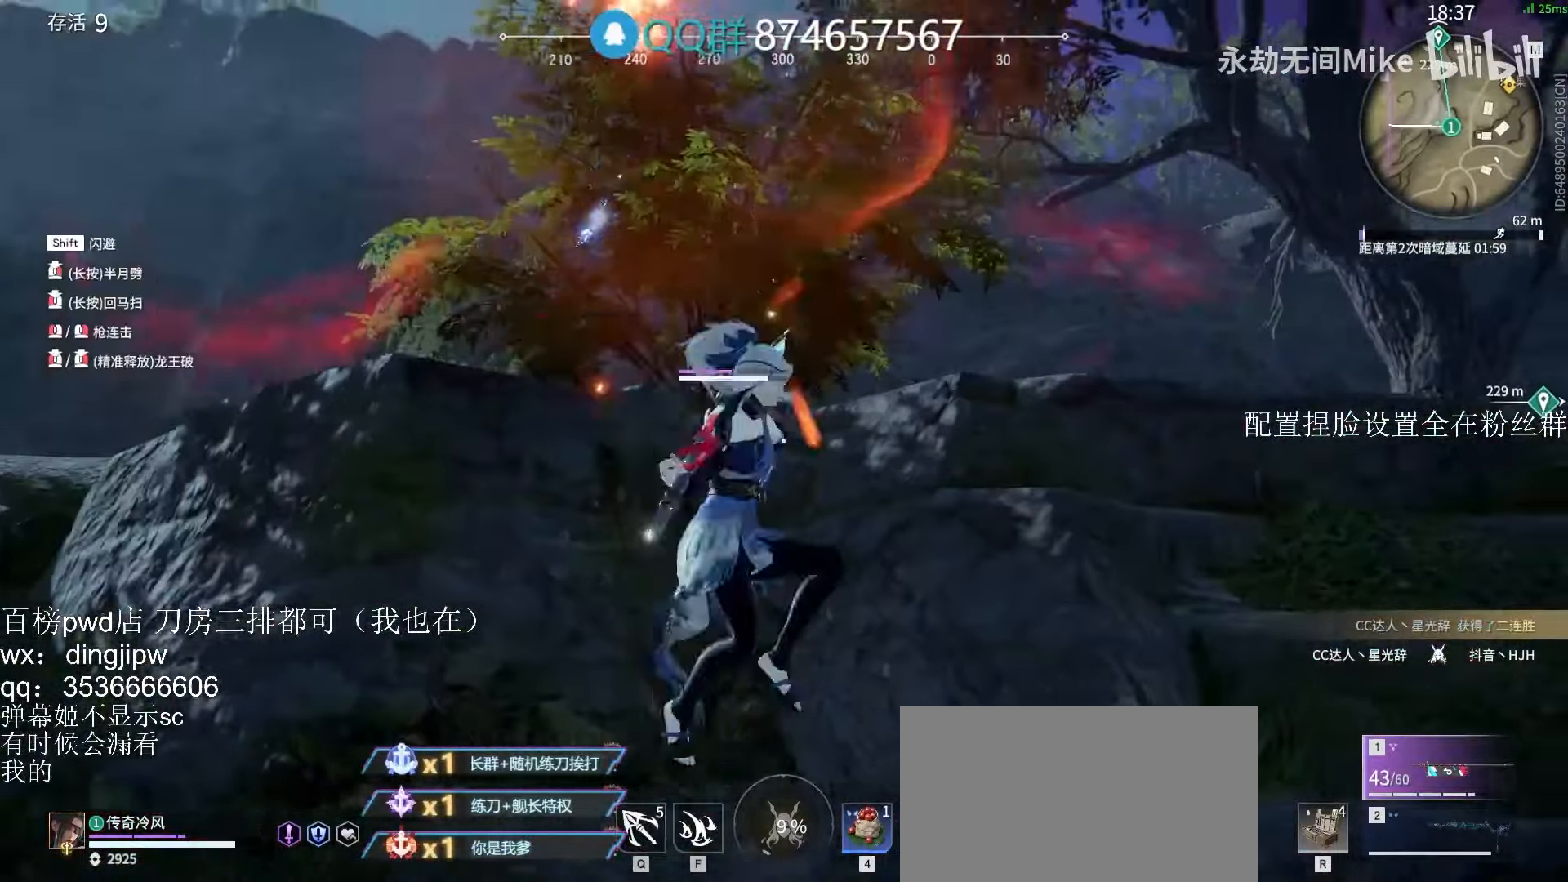
Gameplay with keyboard and mouse; each line is a JSON object with the keys and mouse buttons held at the frame after it. "events" lists presses ("down") and releases ("up") of "a", "c", "ctrl", "d", "e", "f", "q", "r", "s", "shift", "space", "tab", "v", "w", "x", "z", "mouse_left", "mouse_wheel" and "mouse_right" between this image and that frame as [ms after this image, input, new state], when the widget could be followed in between. "mouse_left", "mouse_wheel", "mouse_right" = the "left", "wheel", "right" buttons of the "mouse" list. No other keys are recorded. "wheel" means that the mouse wheel is clicked or scrolled. Mouse movement is not recorded.
{"keys": [], "mouse": [], "events": [[233, "w", "up"]]}
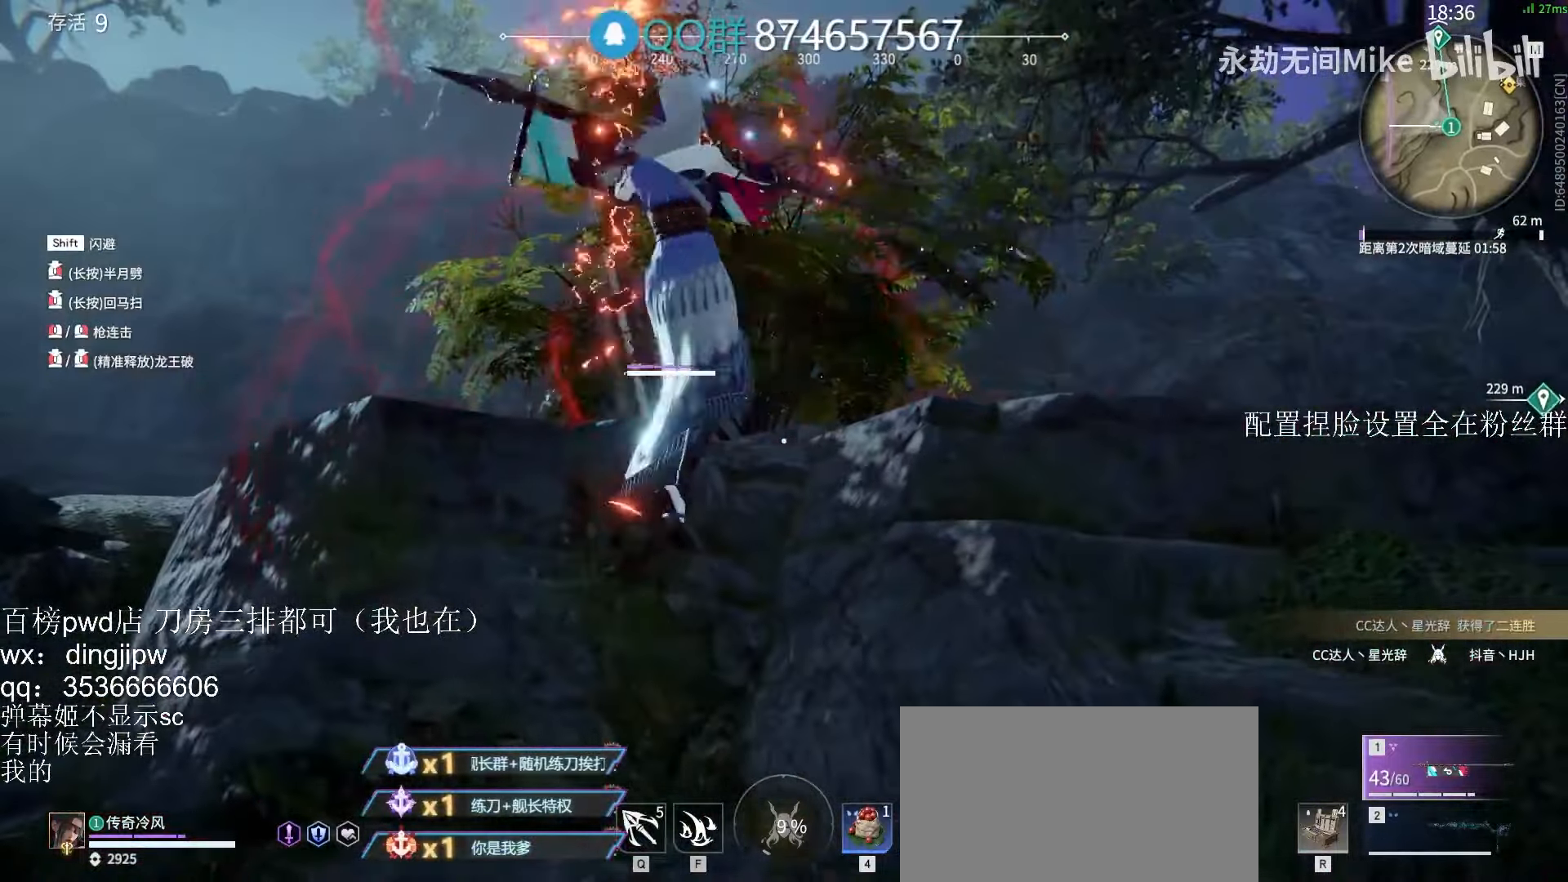
{"keys": [], "mouse": [], "events": [[133, "w", "down"], [466, "w", "up"]]}
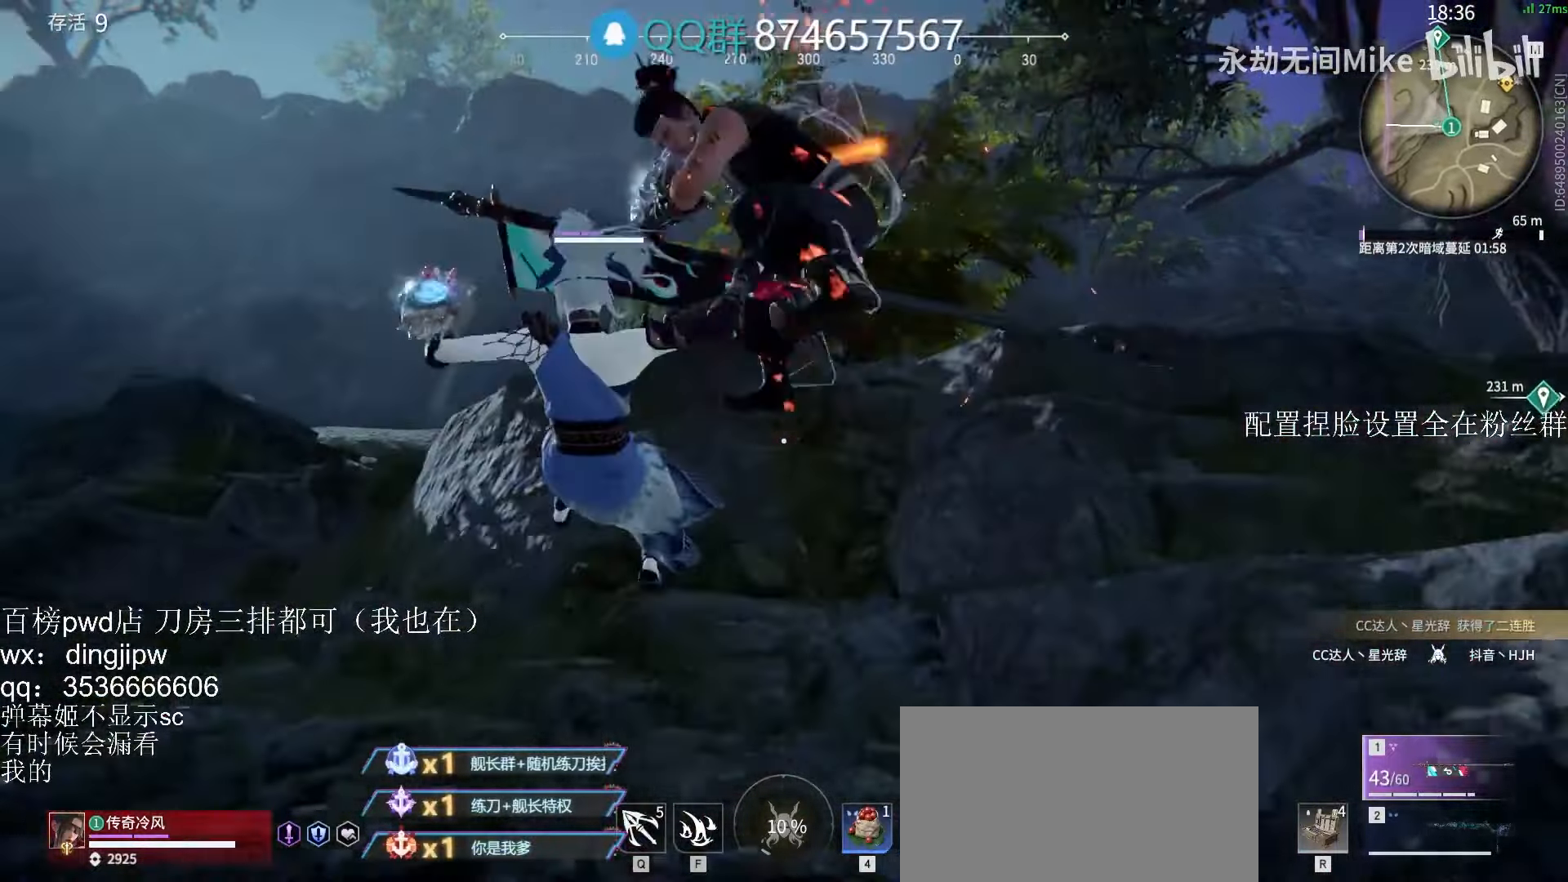
{"keys": ["s", "shift"], "mouse": [], "events": [[66, "a", "down"], [100, "s", "down"], [133, "shift", "down"], [233, "a", "up"], [333, "shift", "up"], [433, "shift", "down"]]}
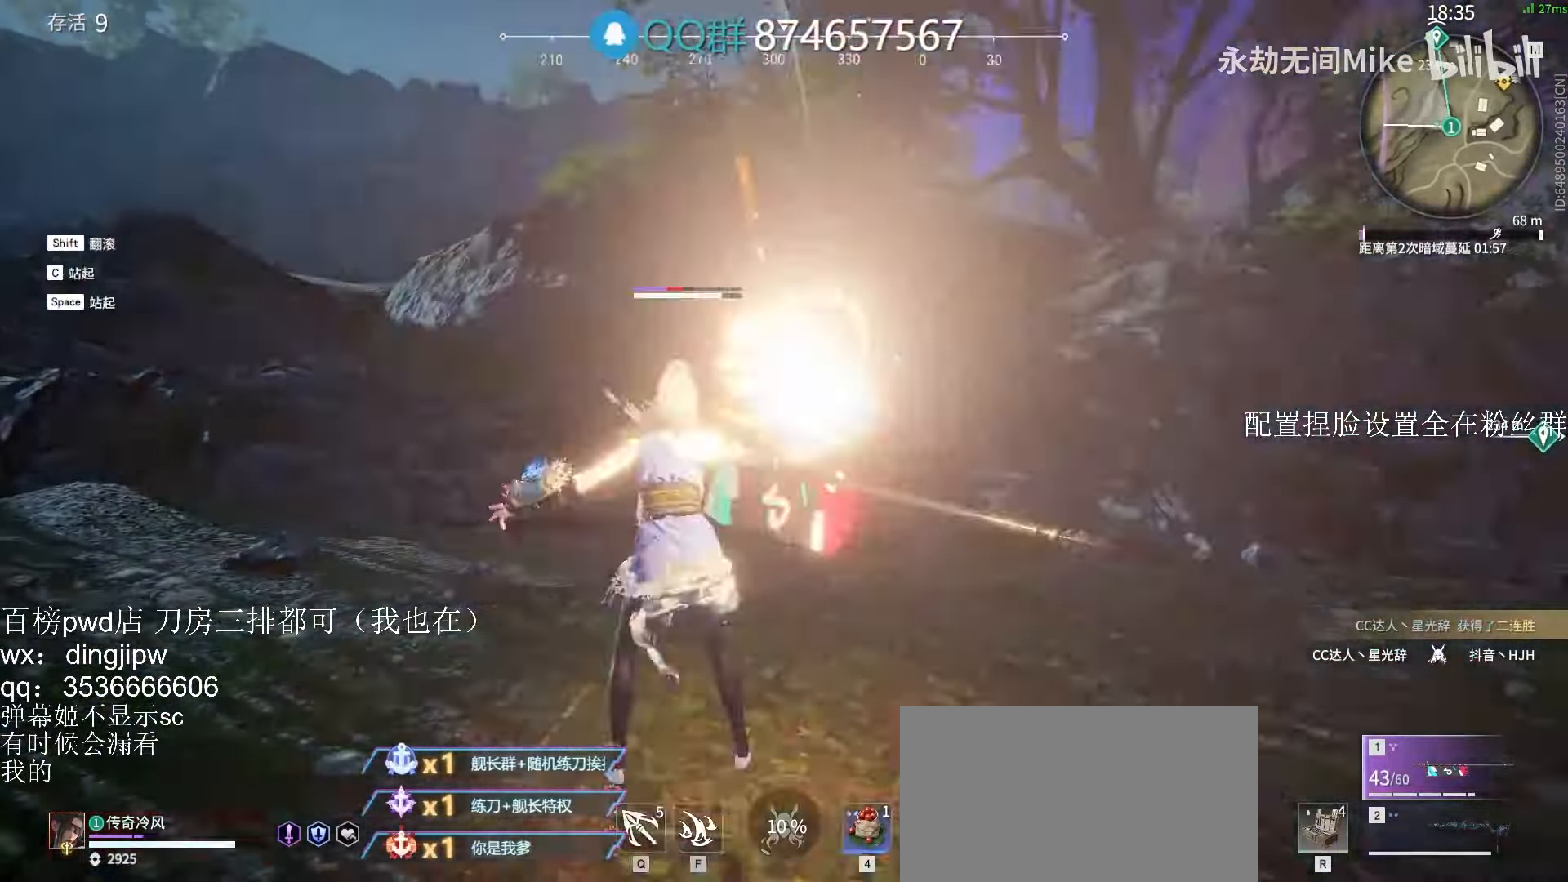
{"keys": ["s"], "mouse": [], "events": [[66, "shift", "up"], [233, "tab", "down"], [300, "s", "up"], [333, "s", "down"], [333, "tab", "up"]]}
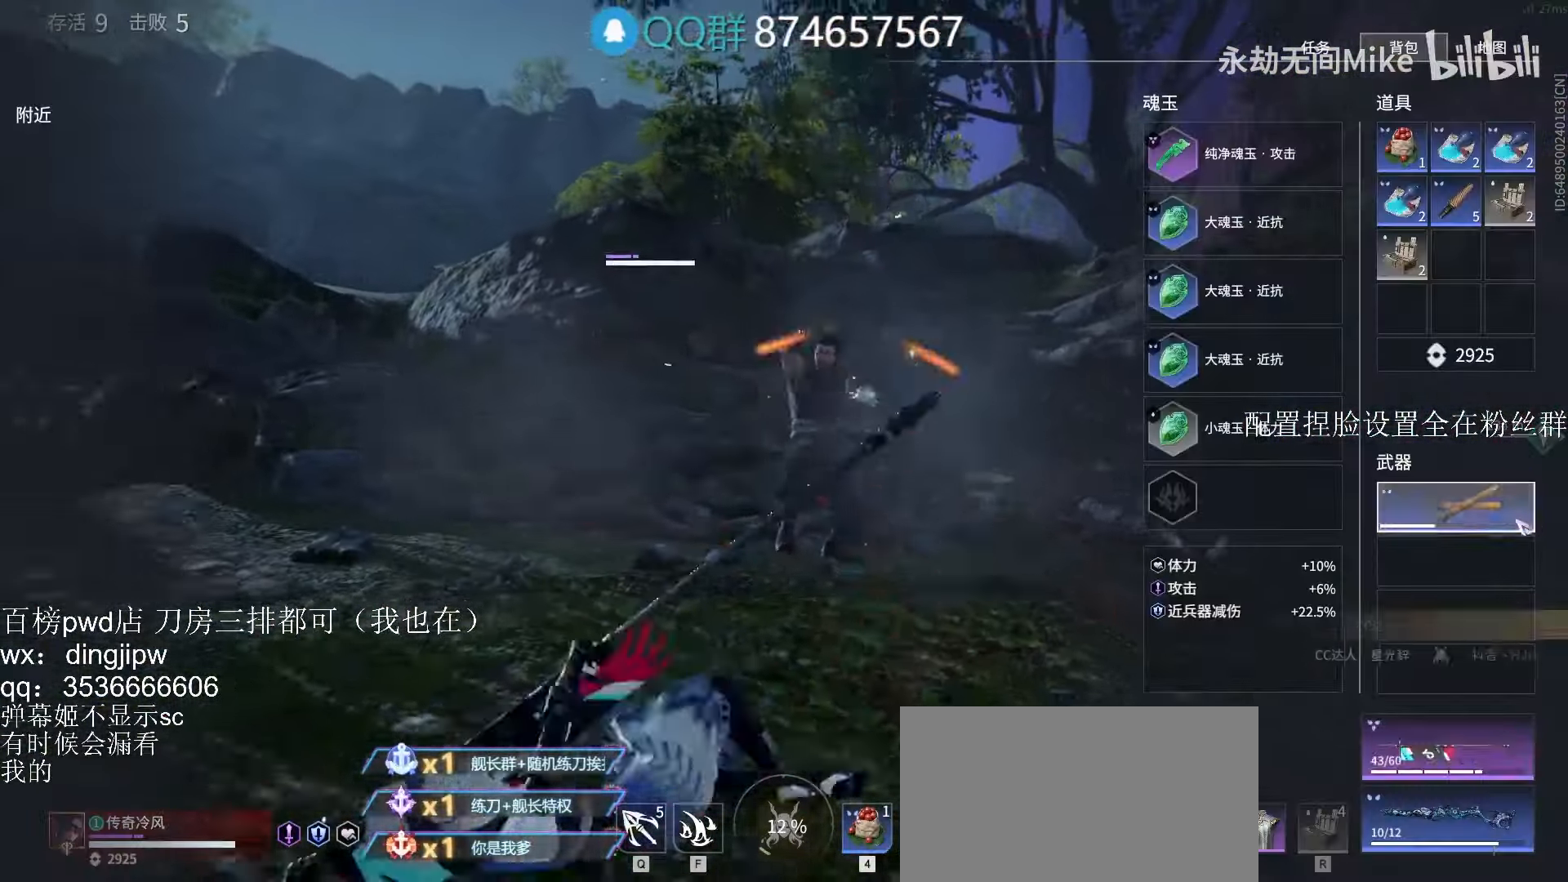
{"keys": ["s", "shift"], "mouse": [], "events": [[66, "mouse_left", "down"], [166, "mouse_left", "up"], [266, "tab", "down"], [333, "tab", "up"], [400, "shift", "down"]]}
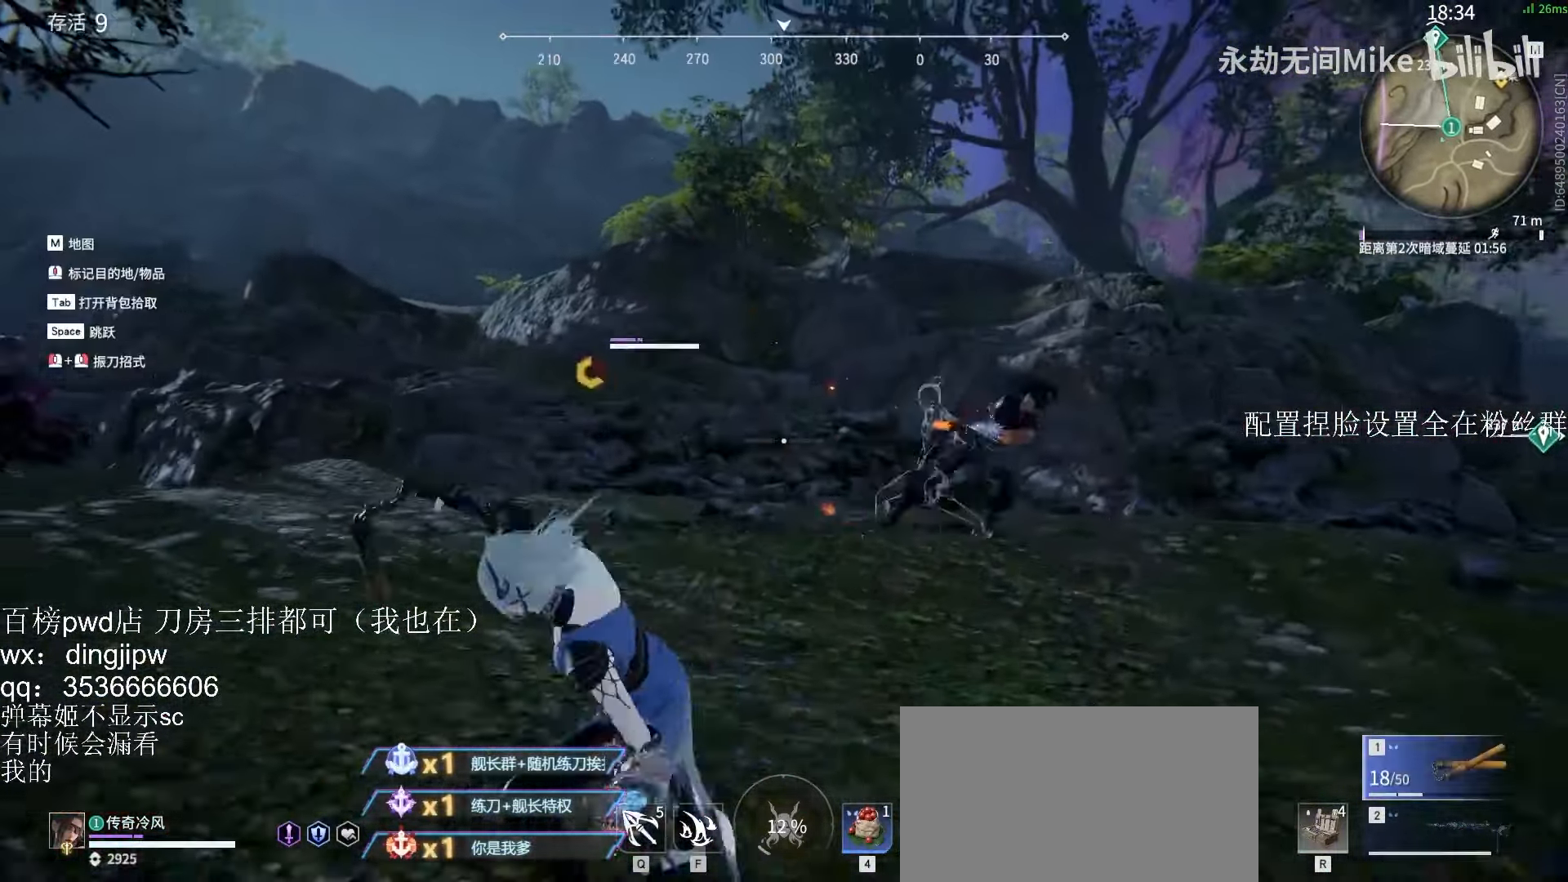
{"keys": [], "mouse": ["left"], "events": [[33, "shift", "up"], [233, "mouse_left", "down"], [333, "s", "up"]]}
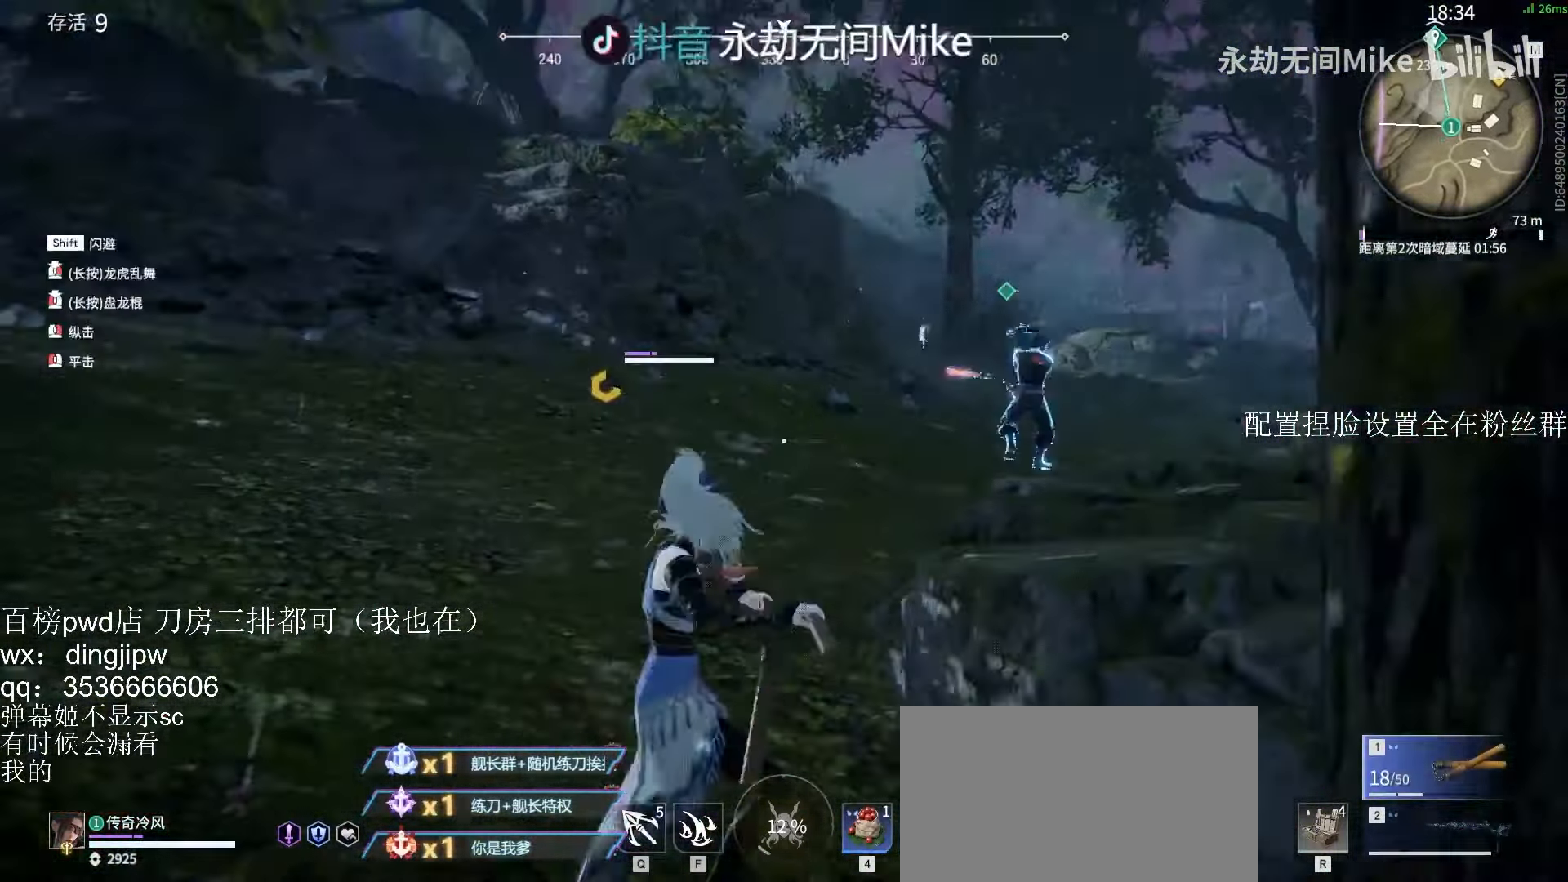
{"keys": ["a", "shift", "w"], "mouse": [], "events": [[233, "a", "down"], [233, "w", "down"], [266, "shift", "down"], [366, "mouse_left", "up"]]}
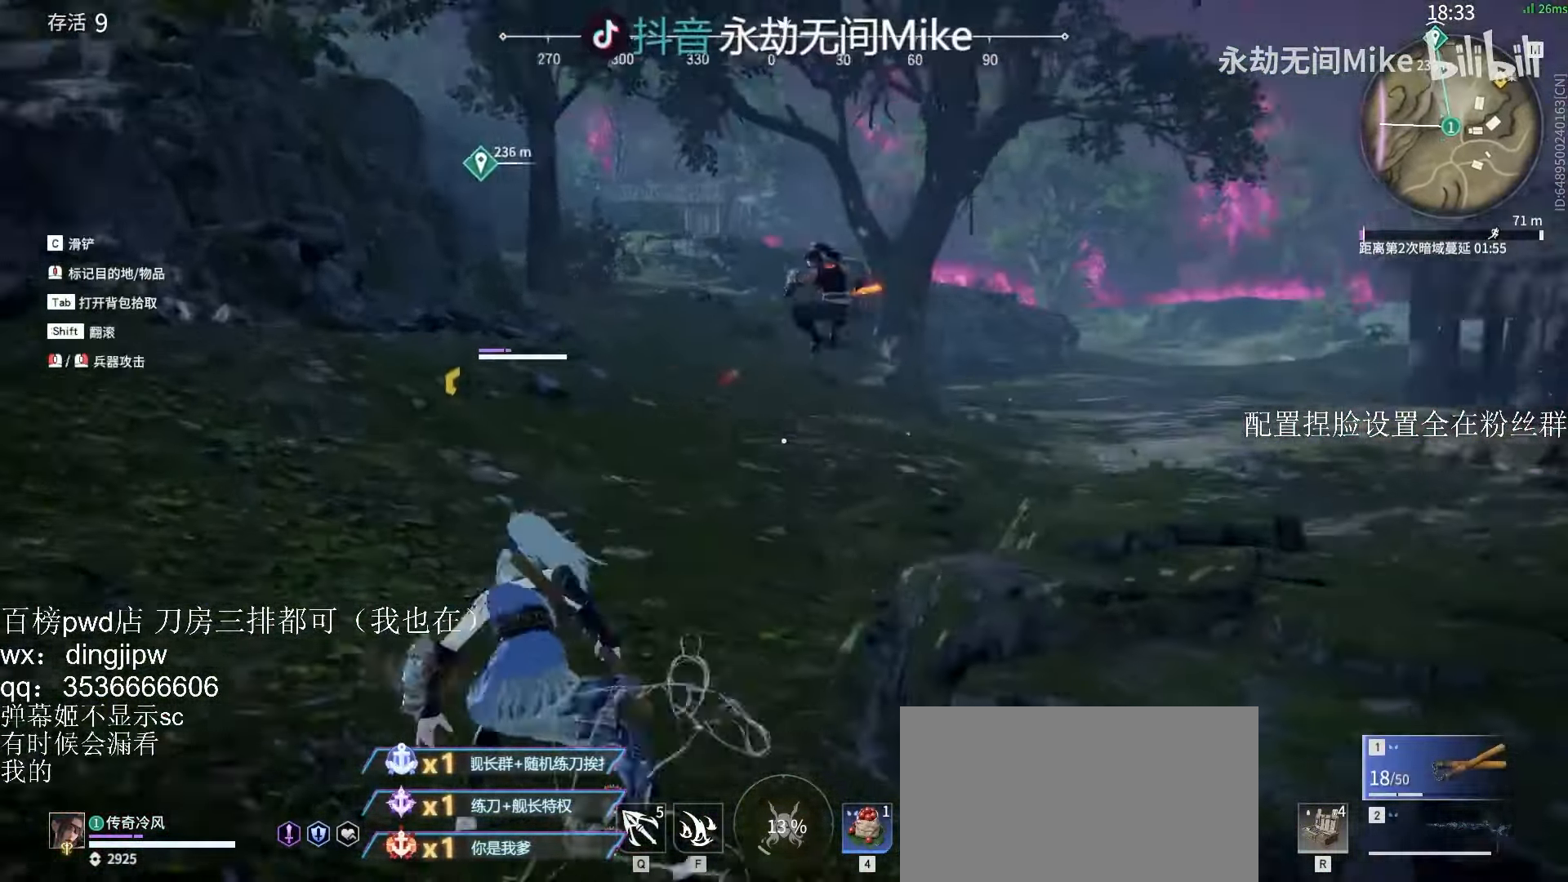
{"keys": ["w"], "mouse": ["right"], "events": [[33, "mouse_right", "down"], [66, "a", "up"], [66, "shift", "up"]]}
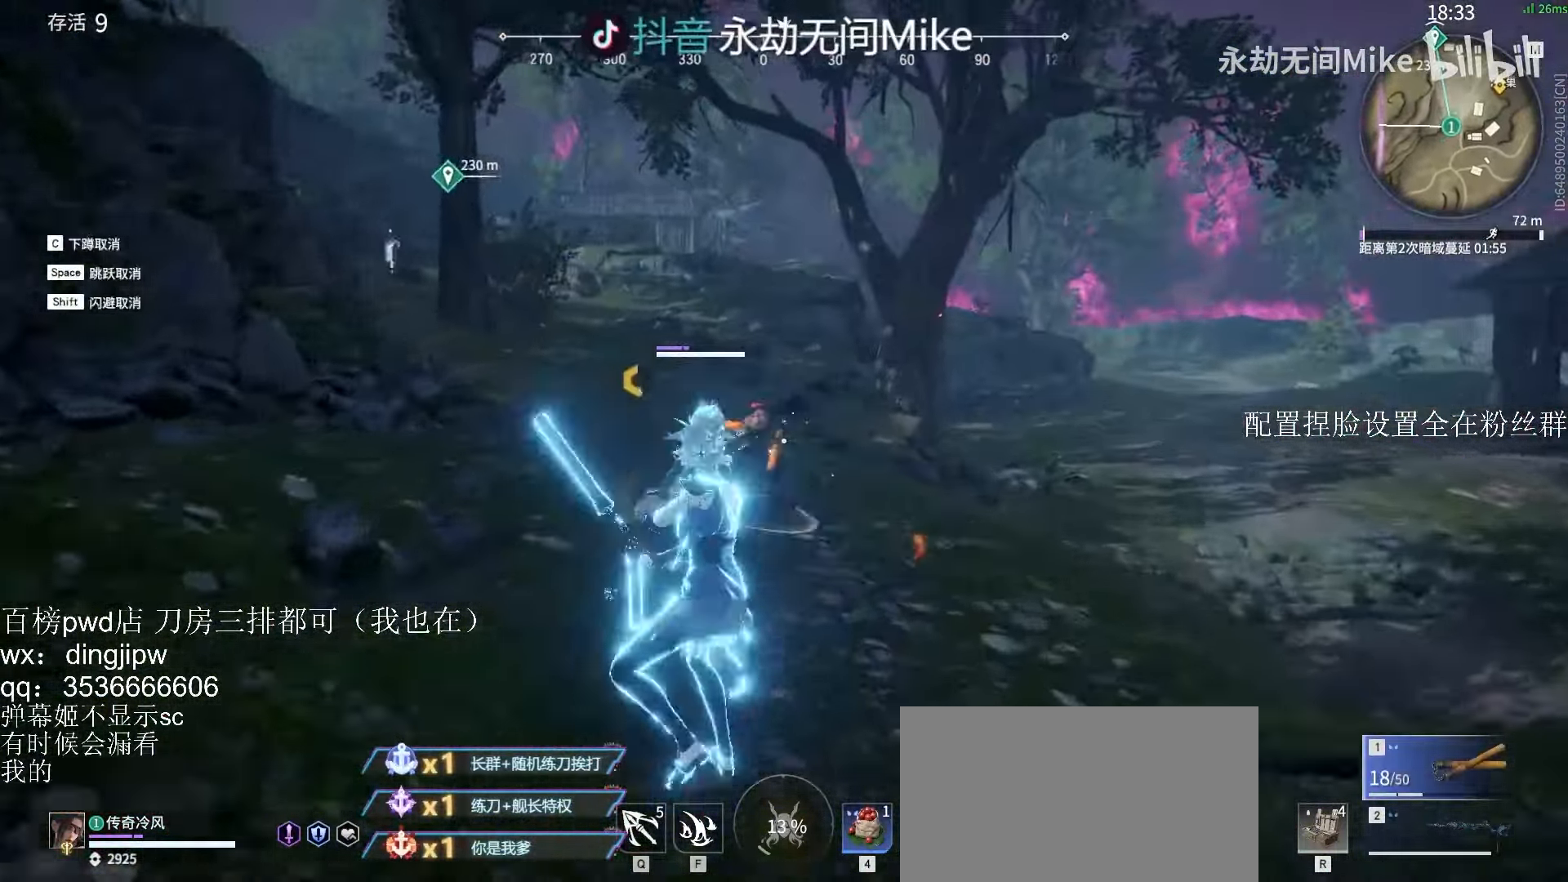
{"keys": ["shift", "w"], "mouse": [], "events": [[33, "mouse_right", "up"], [300, "shift", "down"]]}
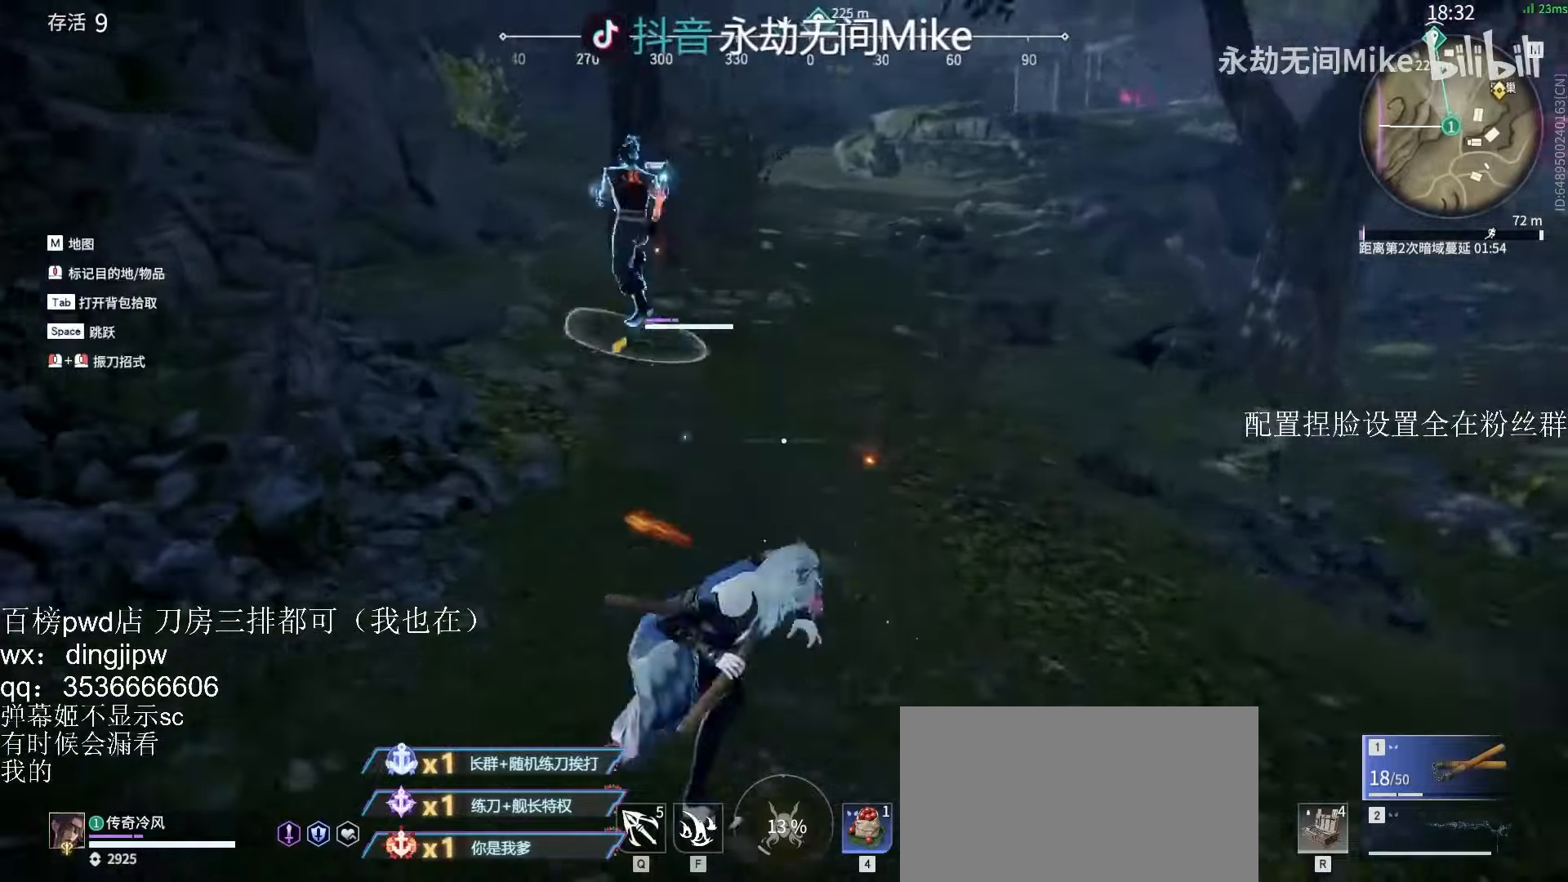
{"keys": ["w"], "mouse": [], "events": [[34, "mouse_right", "down"], [234, "shift", "up"], [400, "mouse_right", "up"]]}
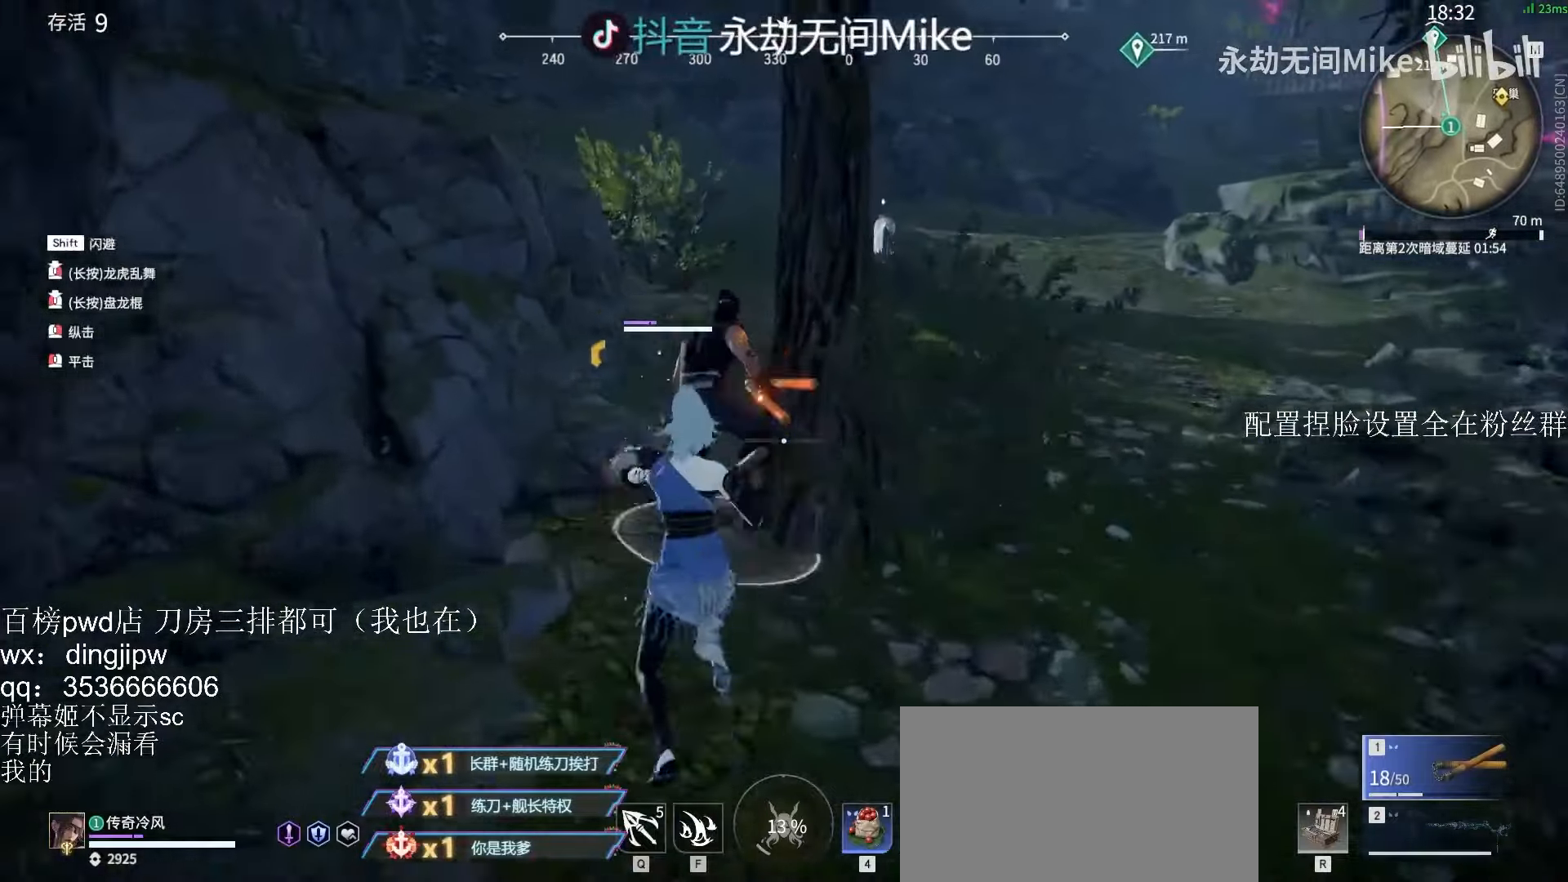
{"keys": ["shift", "w"], "mouse": ["right"], "events": [[200, "shift", "down"], [400, "mouse_right", "down"]]}
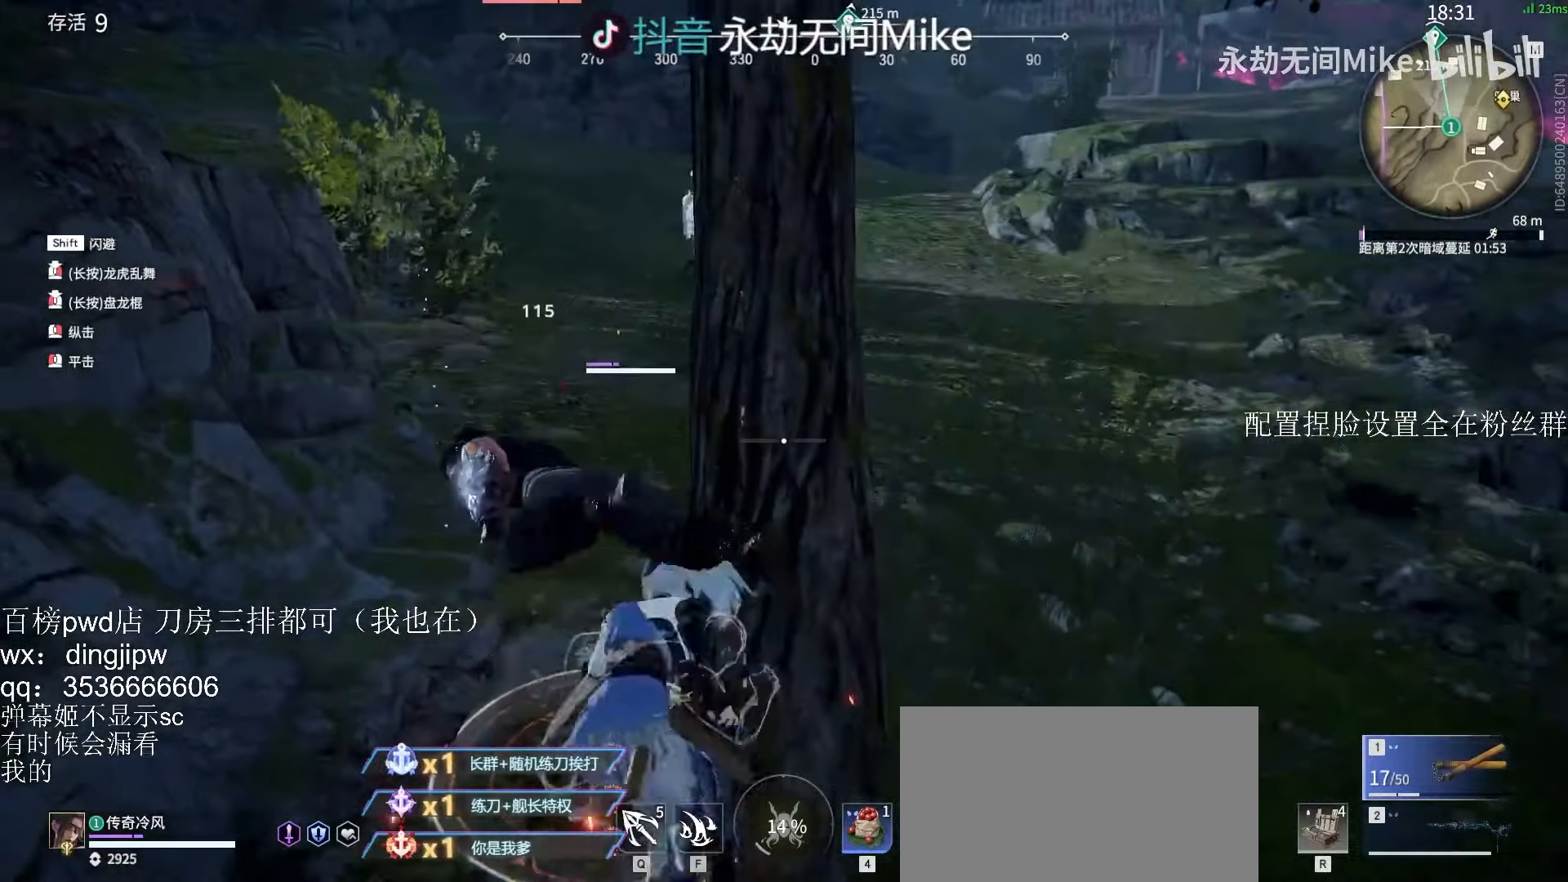
{"keys": [], "mouse": ["right"], "events": [[67, "shift", "up"], [100, "mouse_right", "up"], [100, "w", "up"], [400, "mouse_right", "down"]]}
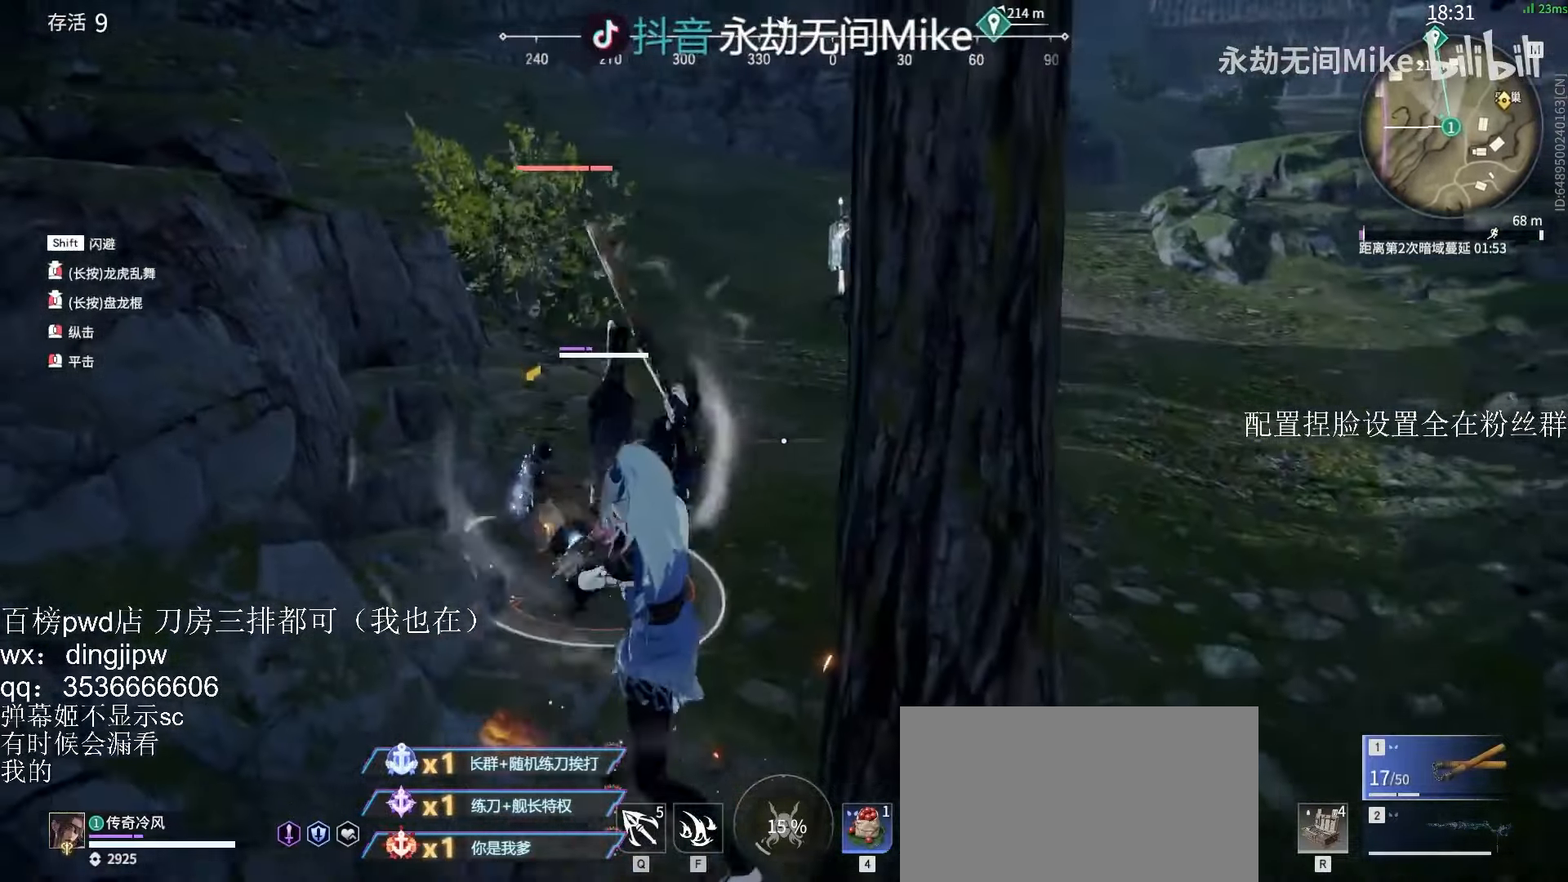
{"keys": [], "mouse": [], "events": [[67, "mouse_right", "up"]]}
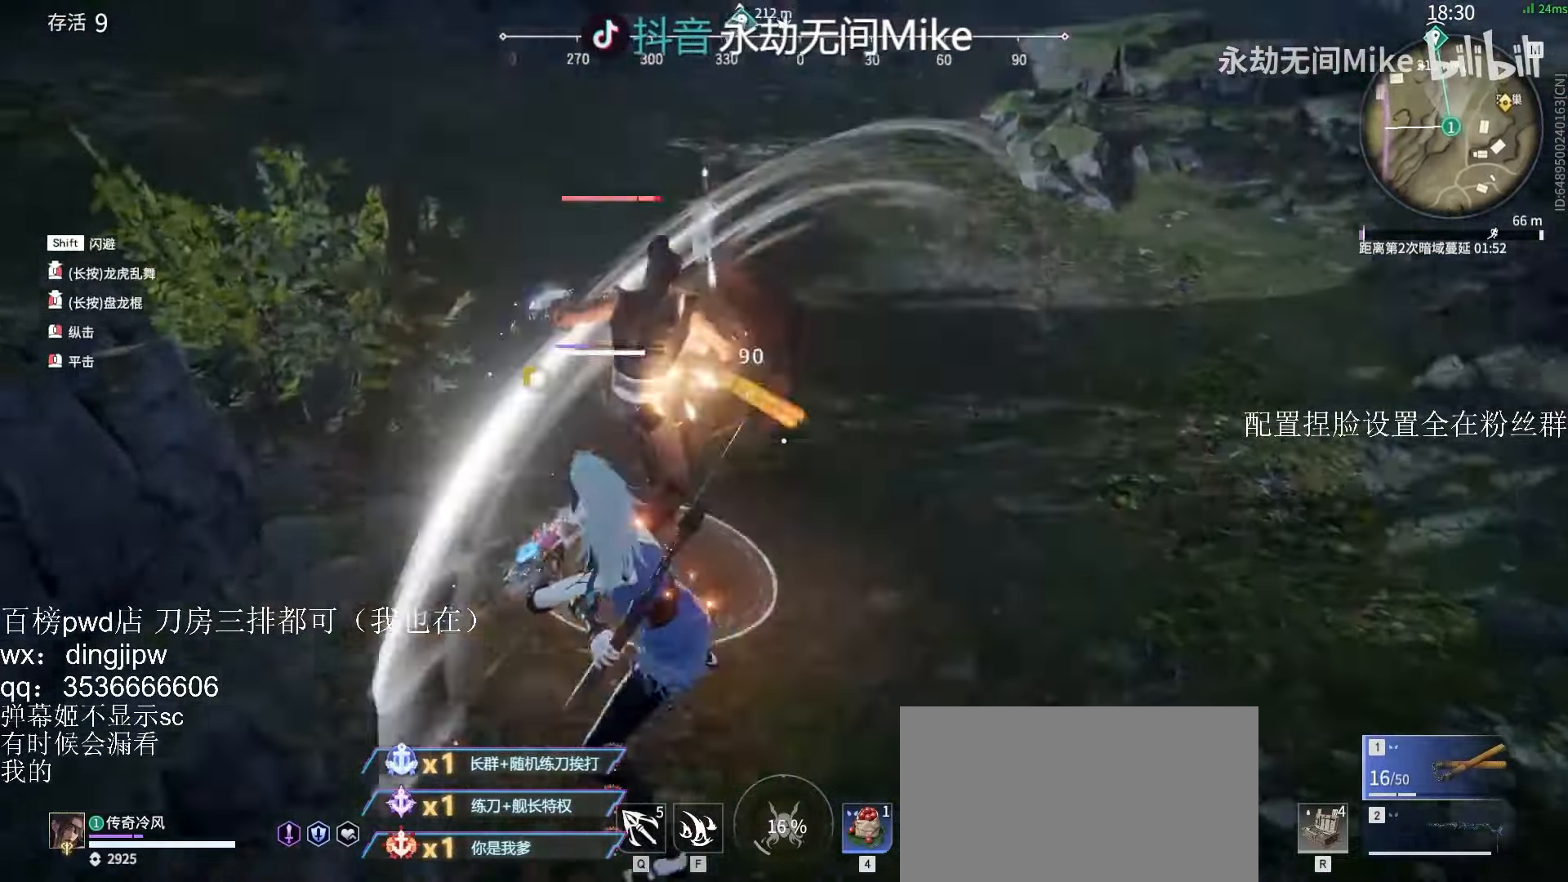
{"keys": ["w"], "mouse": [], "events": [[134, "mouse_right", "down"], [134, "w", "down"], [234, "mouse_right", "up"]]}
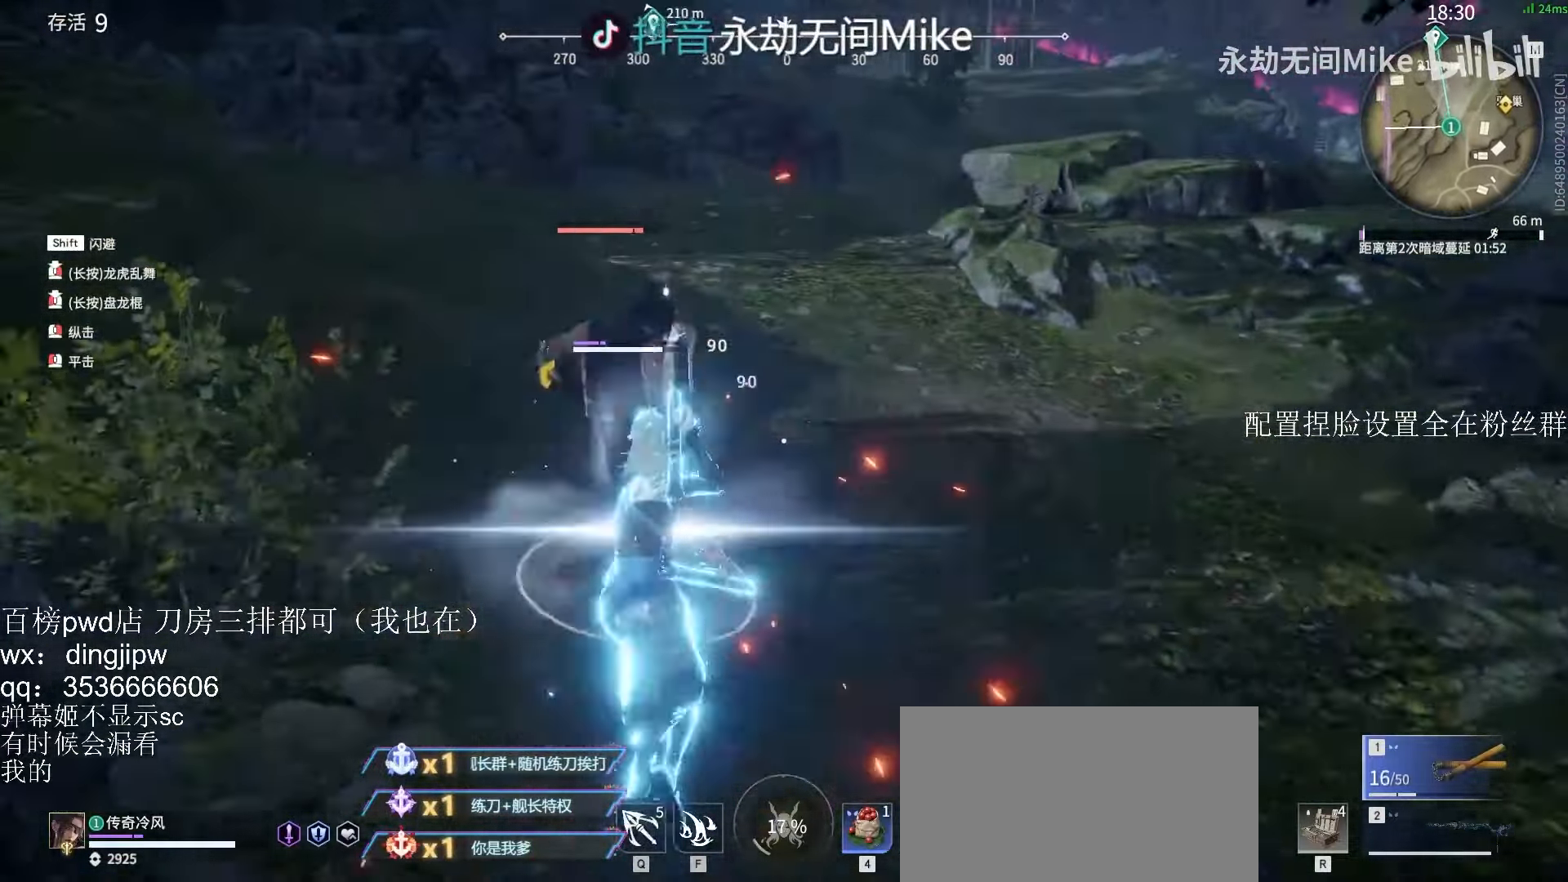
{"keys": ["w"], "mouse": [], "events": []}
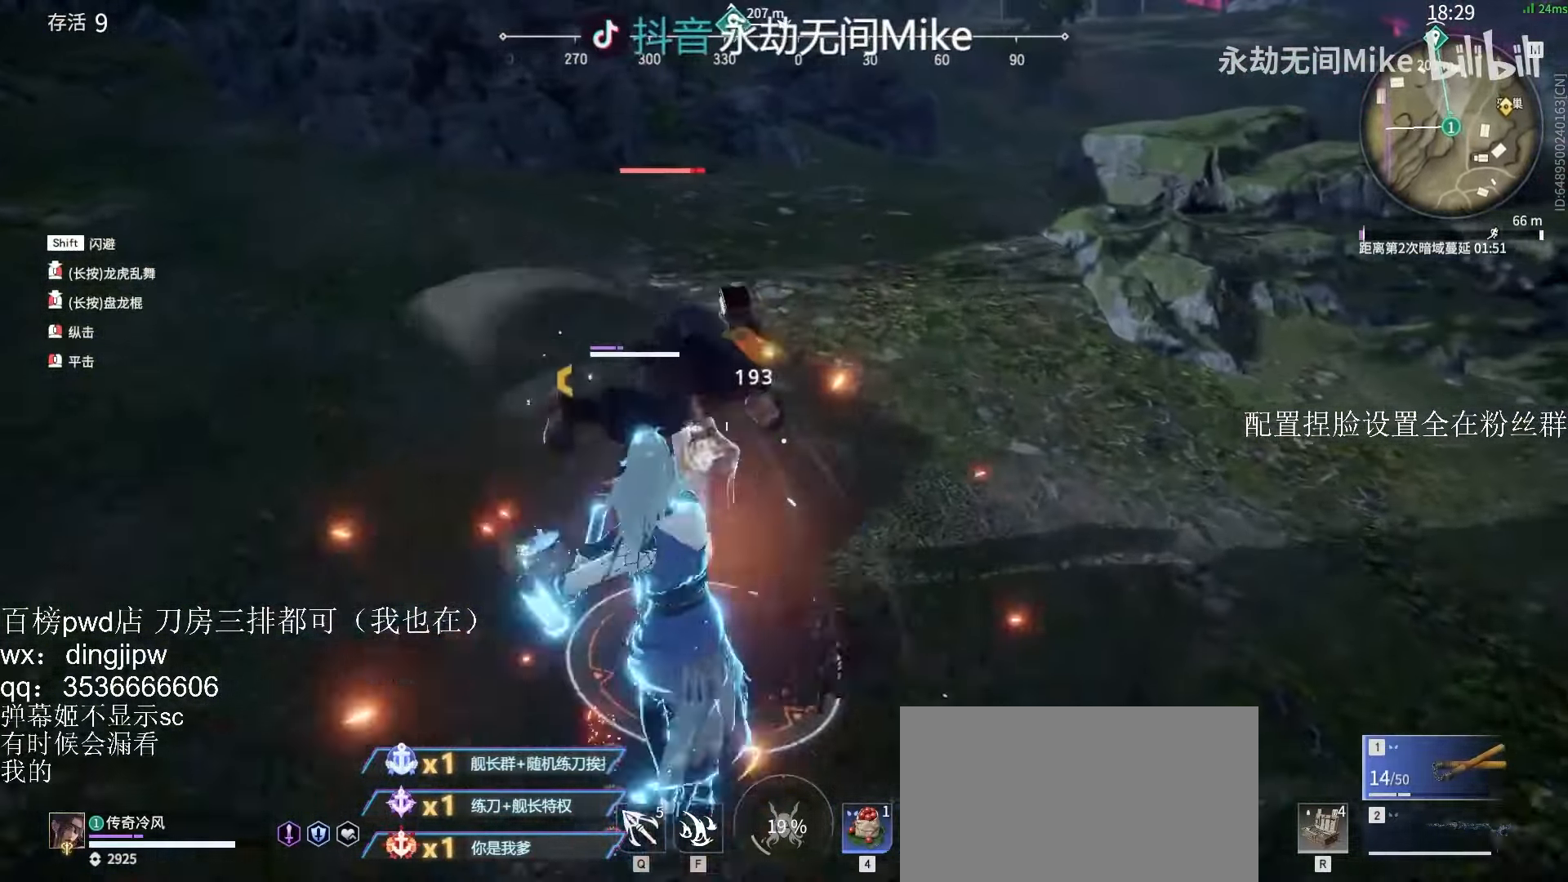
{"keys": ["shift", "w"], "mouse": [], "events": [[100, "w", "up"], [267, "shift", "down"], [267, "w", "down"]]}
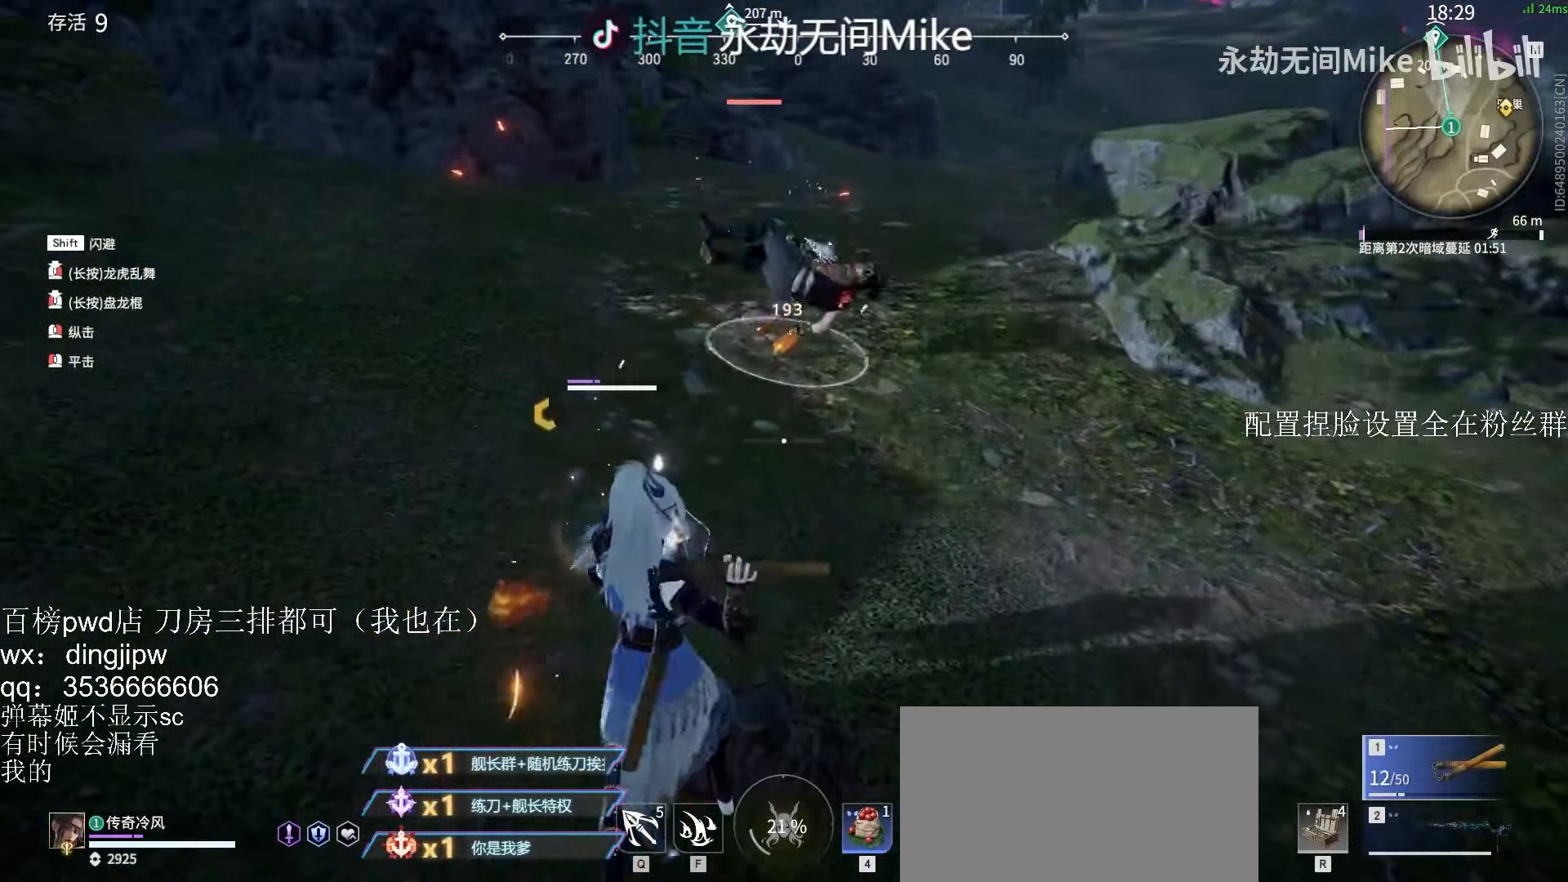
{"keys": ["w"], "mouse": [], "events": [[334, "shift", "up"]]}
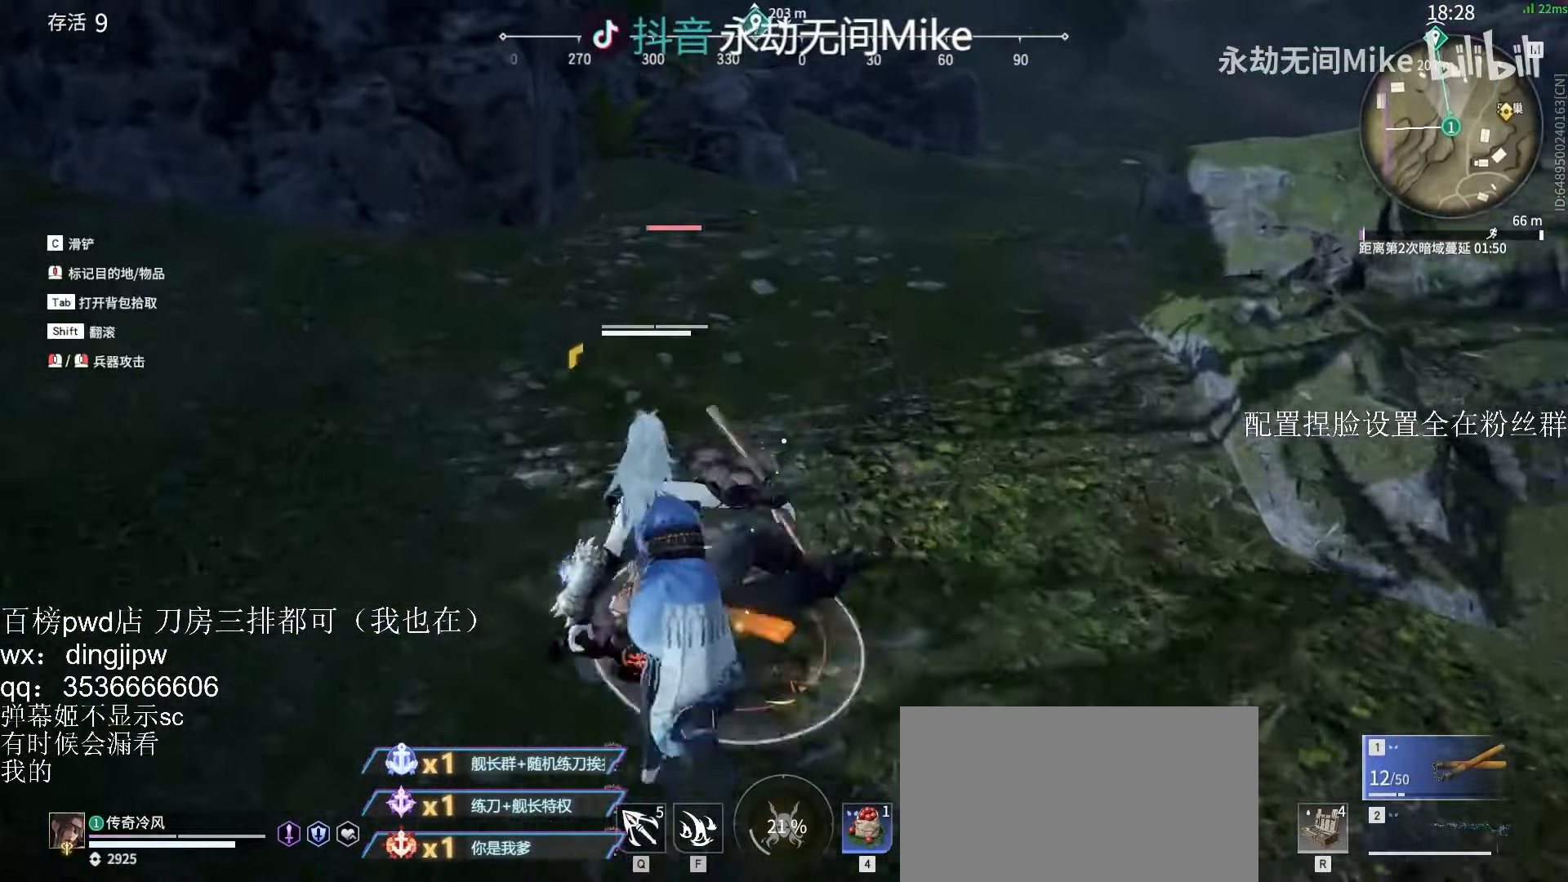
{"keys": [], "mouse": [], "events": [[134, "mouse_right", "down"], [167, "w", "up"], [500, "mouse_right", "up"]]}
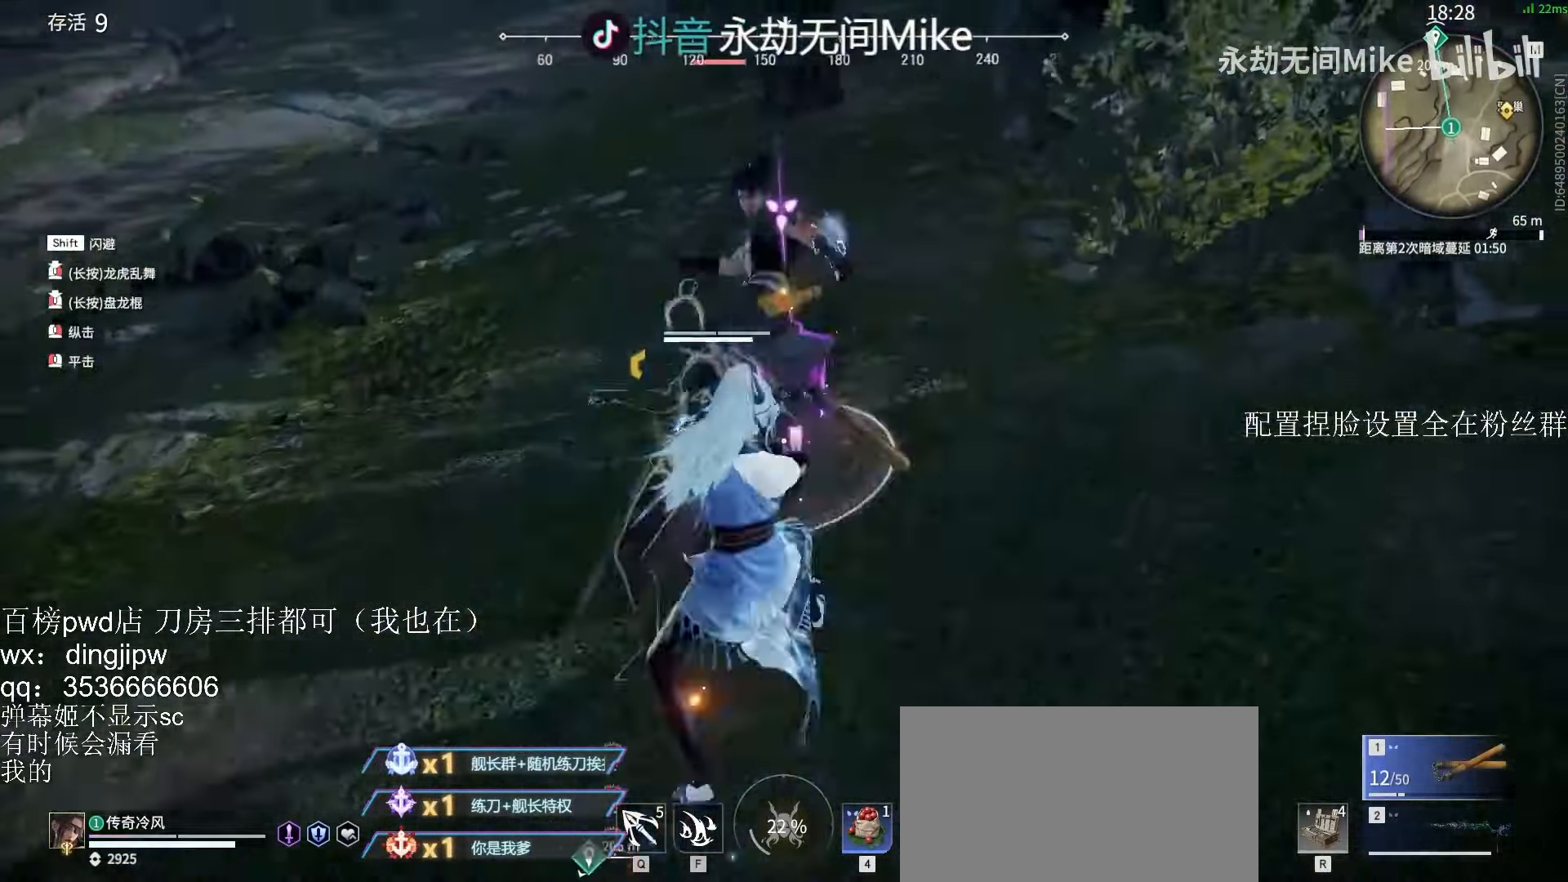
{"keys": [], "mouse": [], "events": [[200, "mouse_right", "down"], [434, "mouse_right", "up"]]}
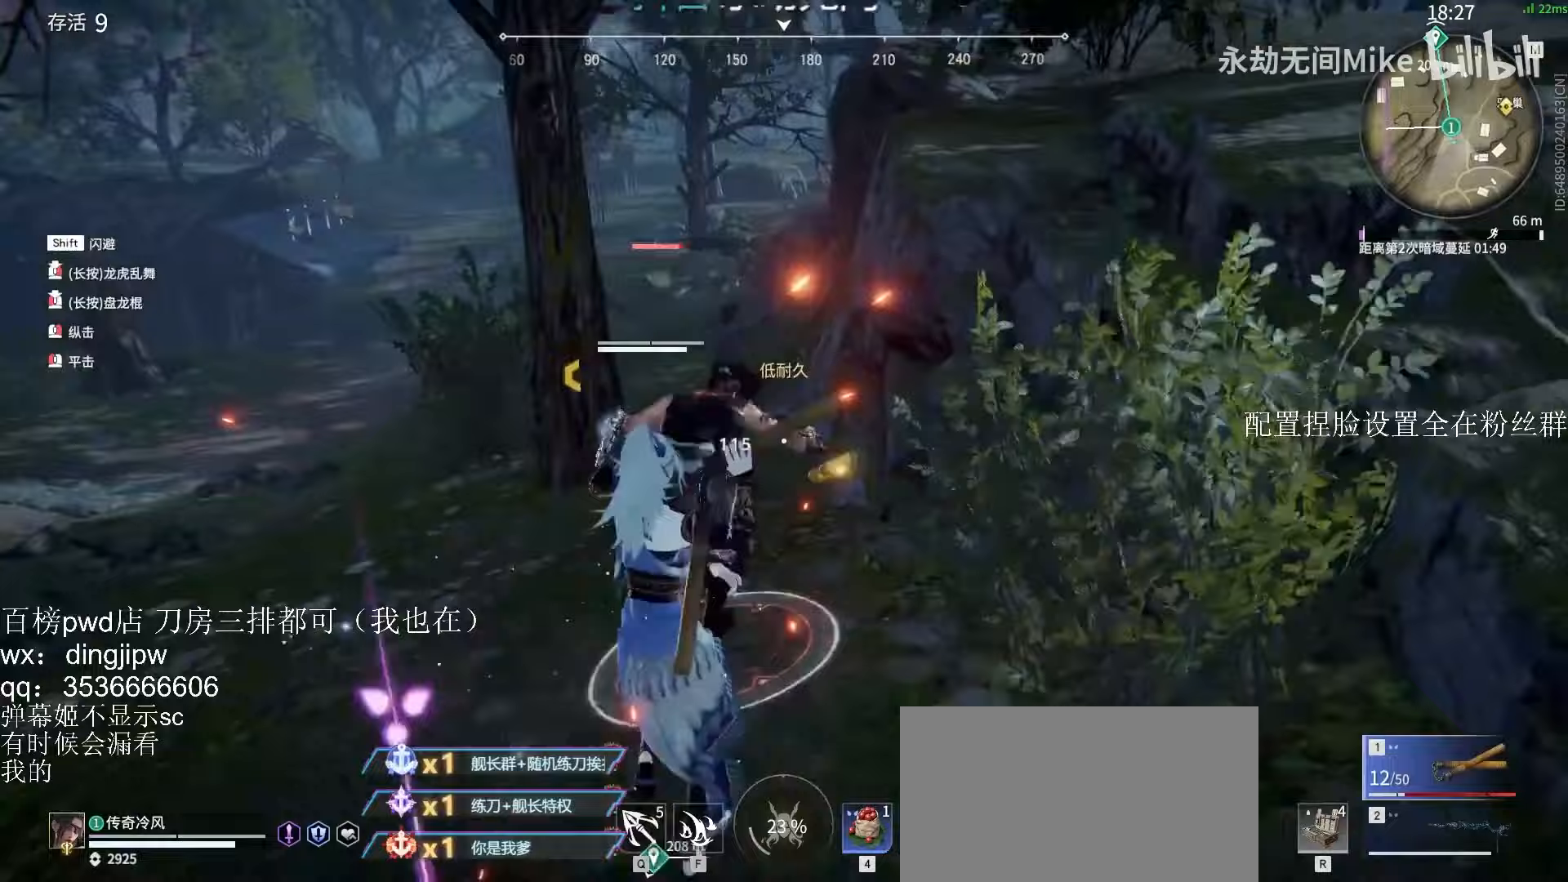
{"keys": ["a"], "mouse": [], "events": [[200, "a", "down"], [200, "w", "down"], [267, "a", "up"], [267, "w", "up"], [367, "a", "down"], [367, "w", "down"], [500, "w", "up"]]}
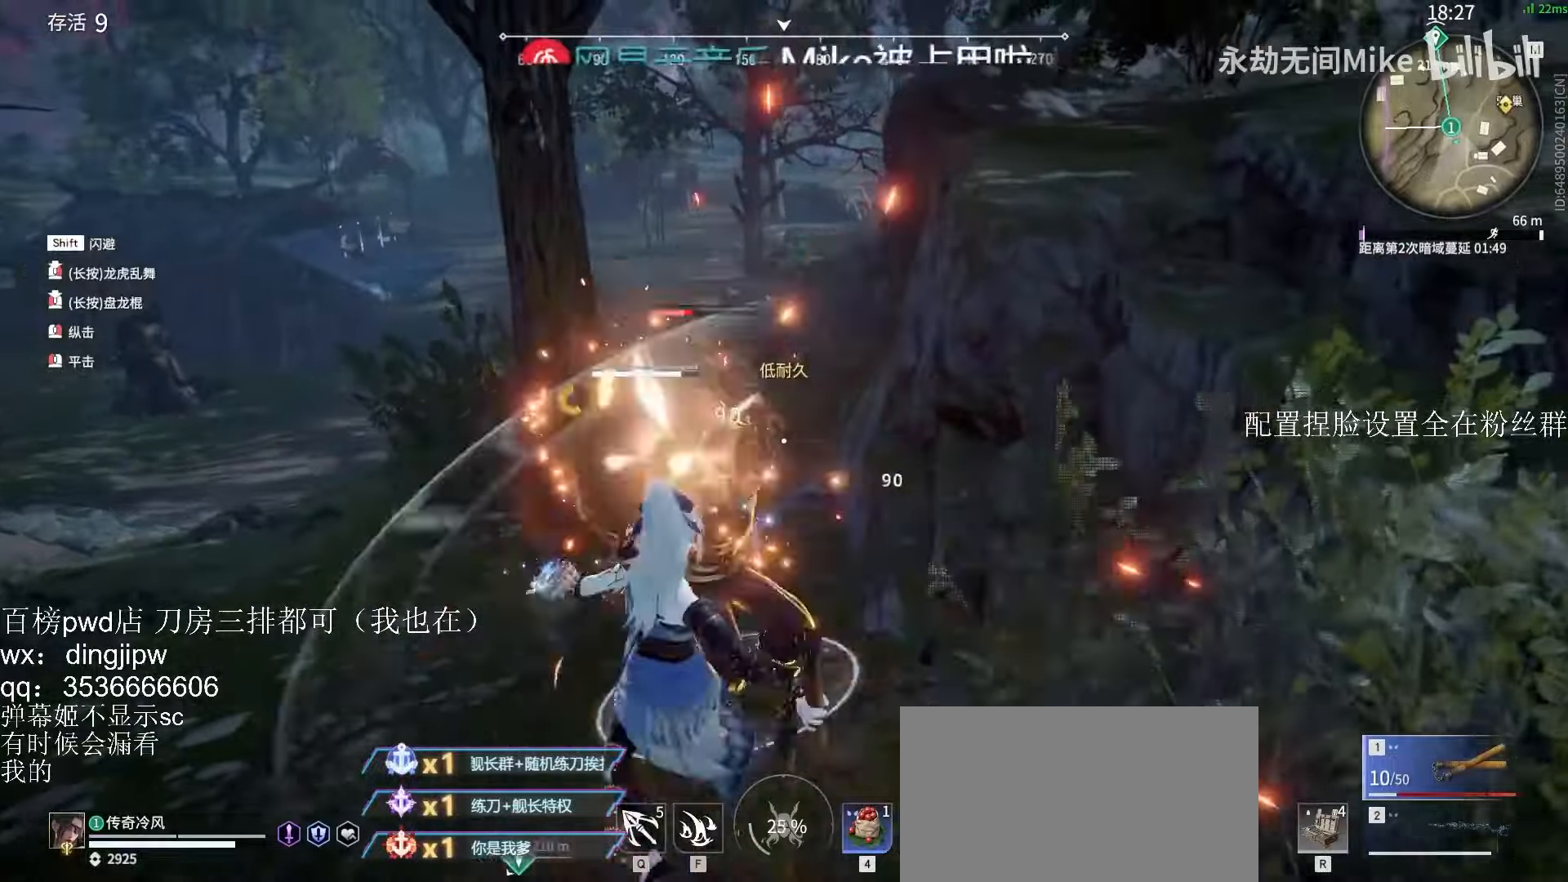
{"keys": [], "mouse": [], "events": [[67, "a", "up"], [67, "mouse_left", "down"], [433, "mouse_left", "up"]]}
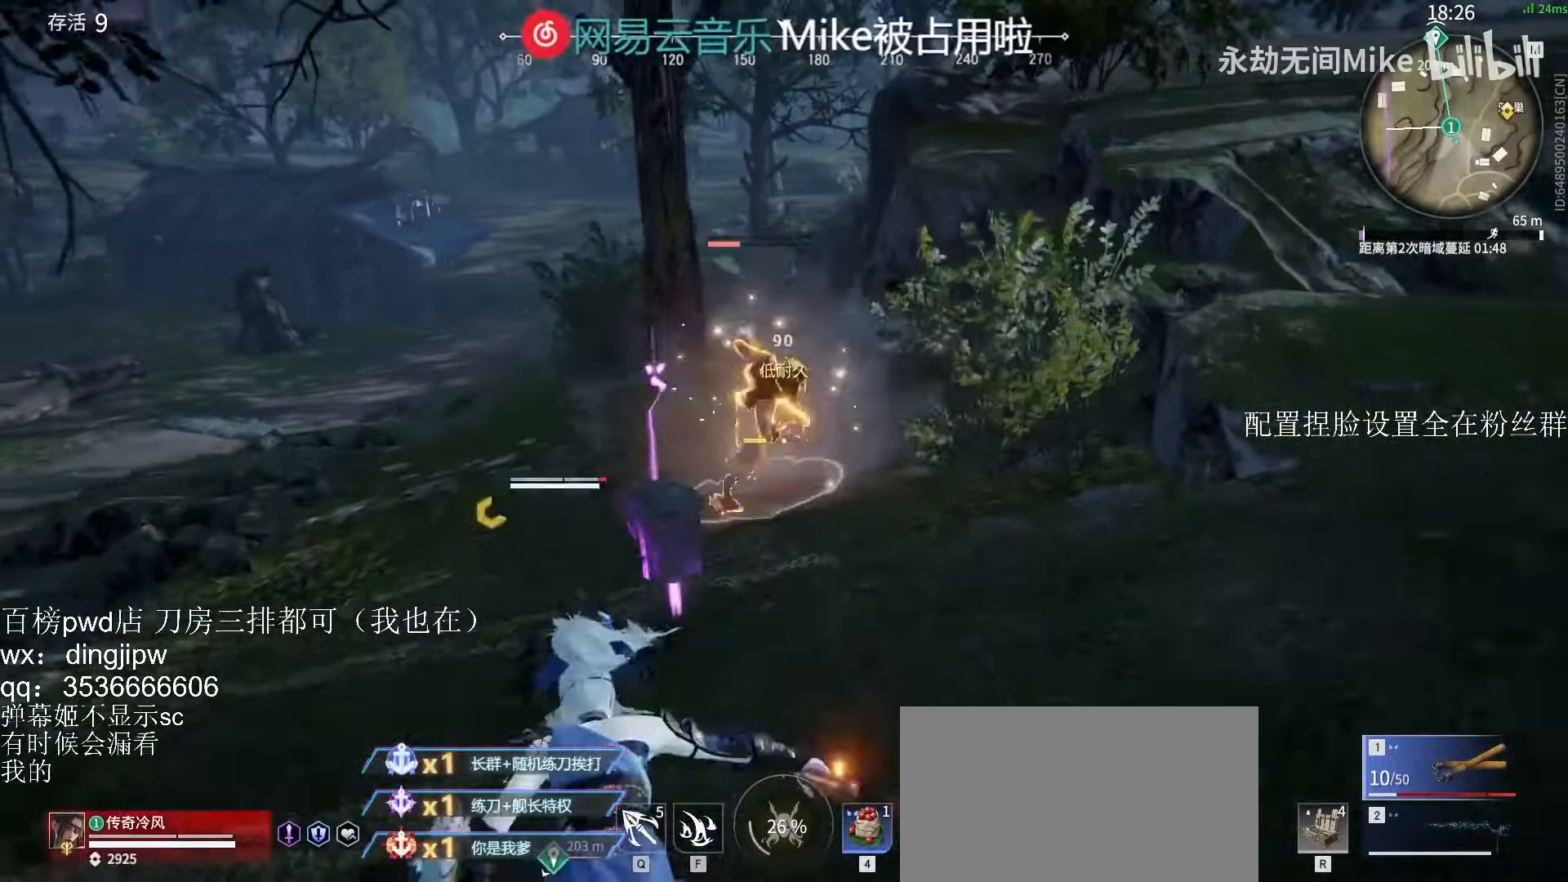
{"keys": ["shift", "w"], "mouse": [], "events": [[33, "w", "down"], [300, "shift", "down"]]}
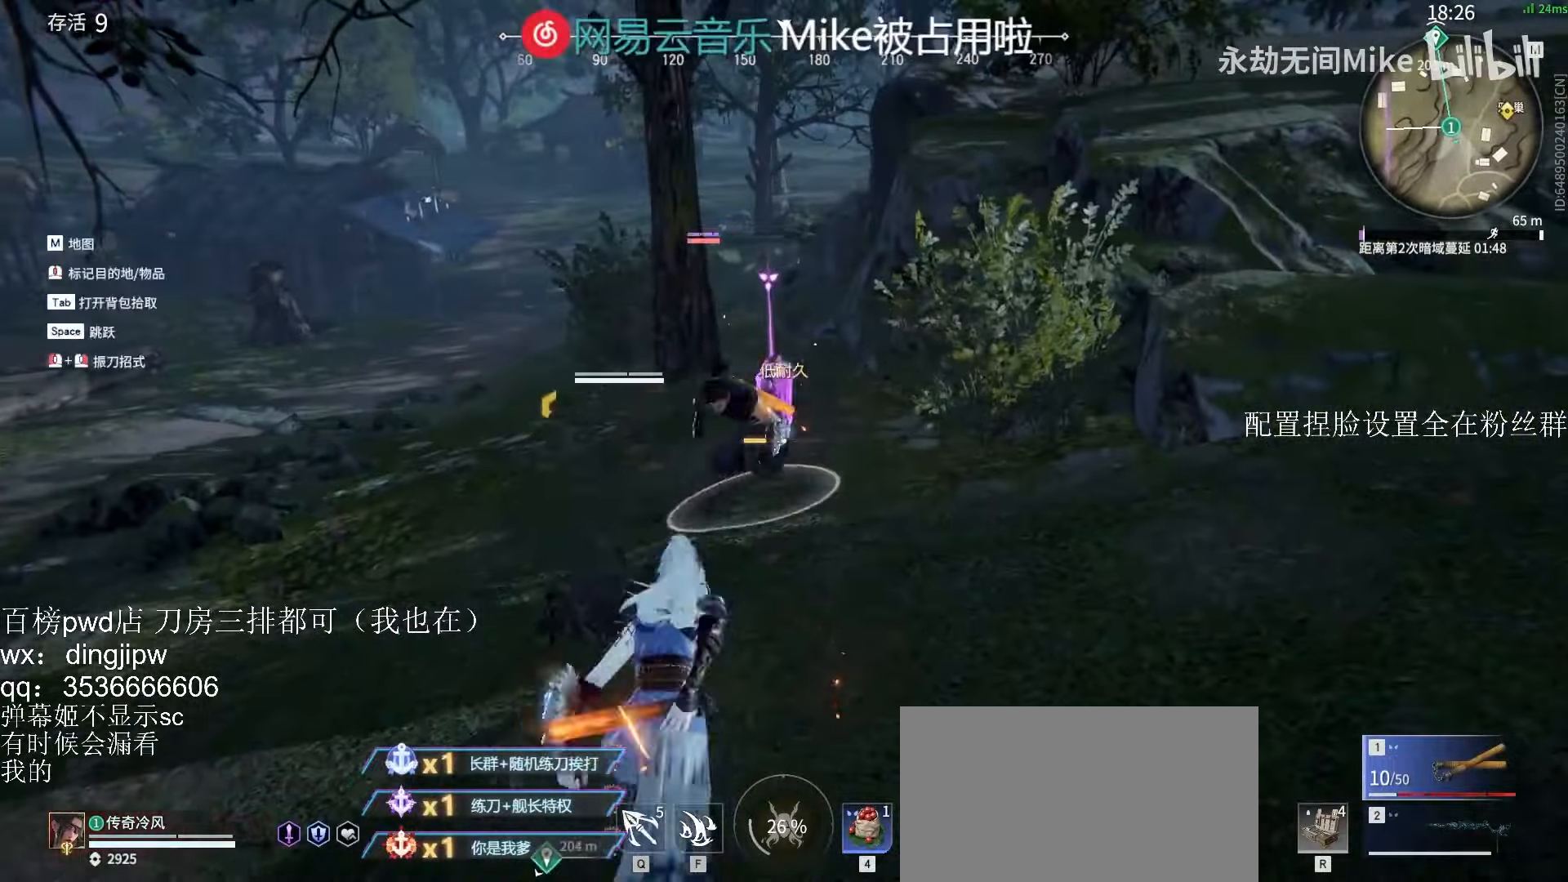
{"keys": [], "mouse": ["right"], "events": [[33, "mouse_right", "down"], [233, "w", "up"], [267, "shift", "up"]]}
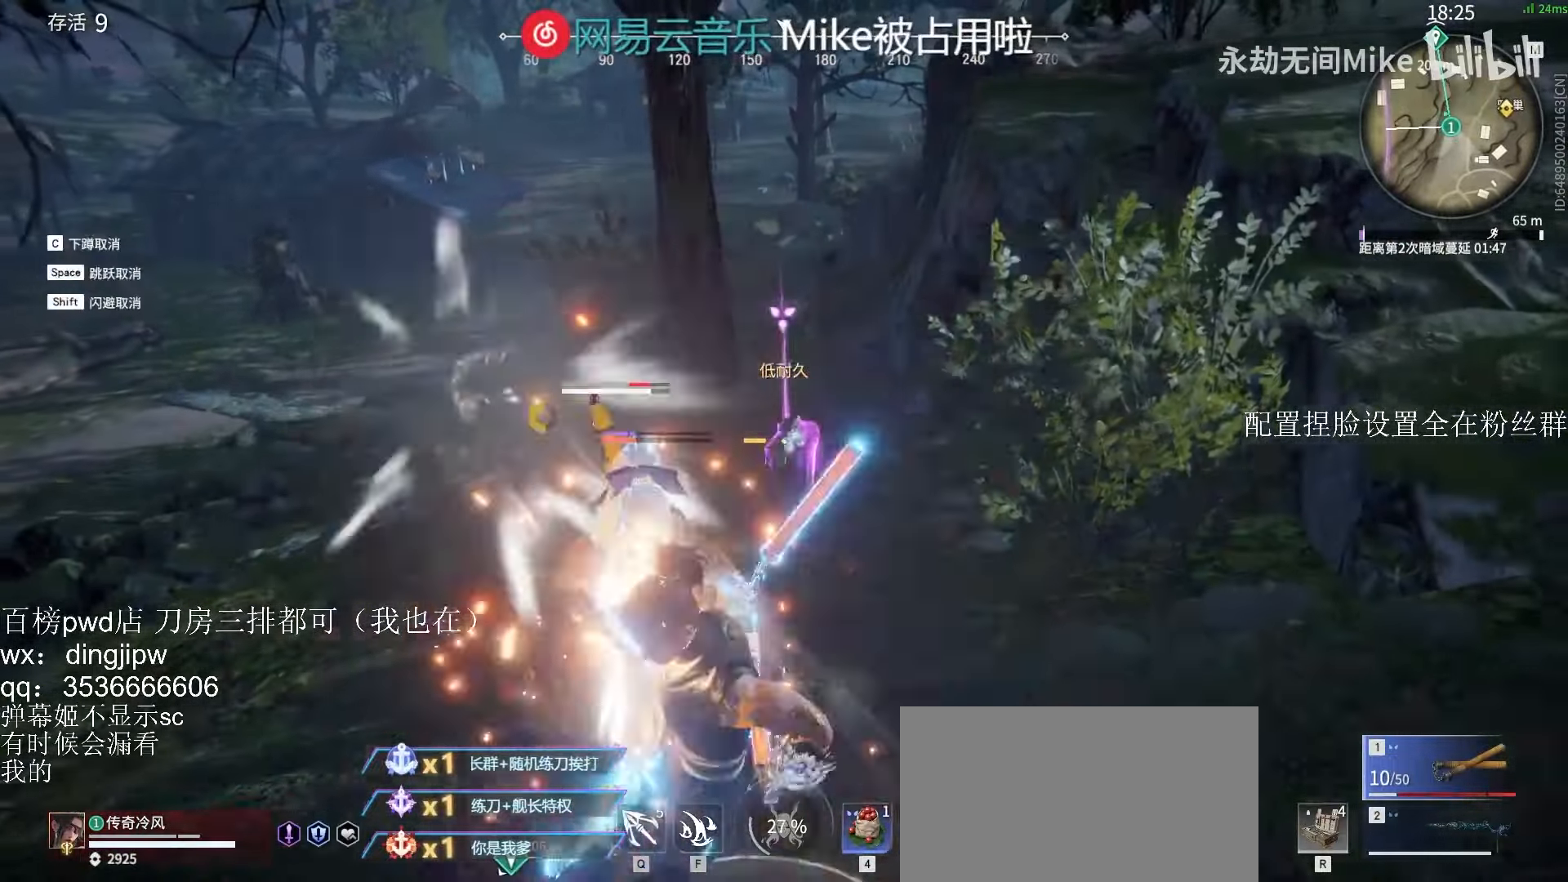
{"keys": [], "mouse": ["right"], "events": [[133, "mouse_right", "up"], [500, "mouse_right", "down"]]}
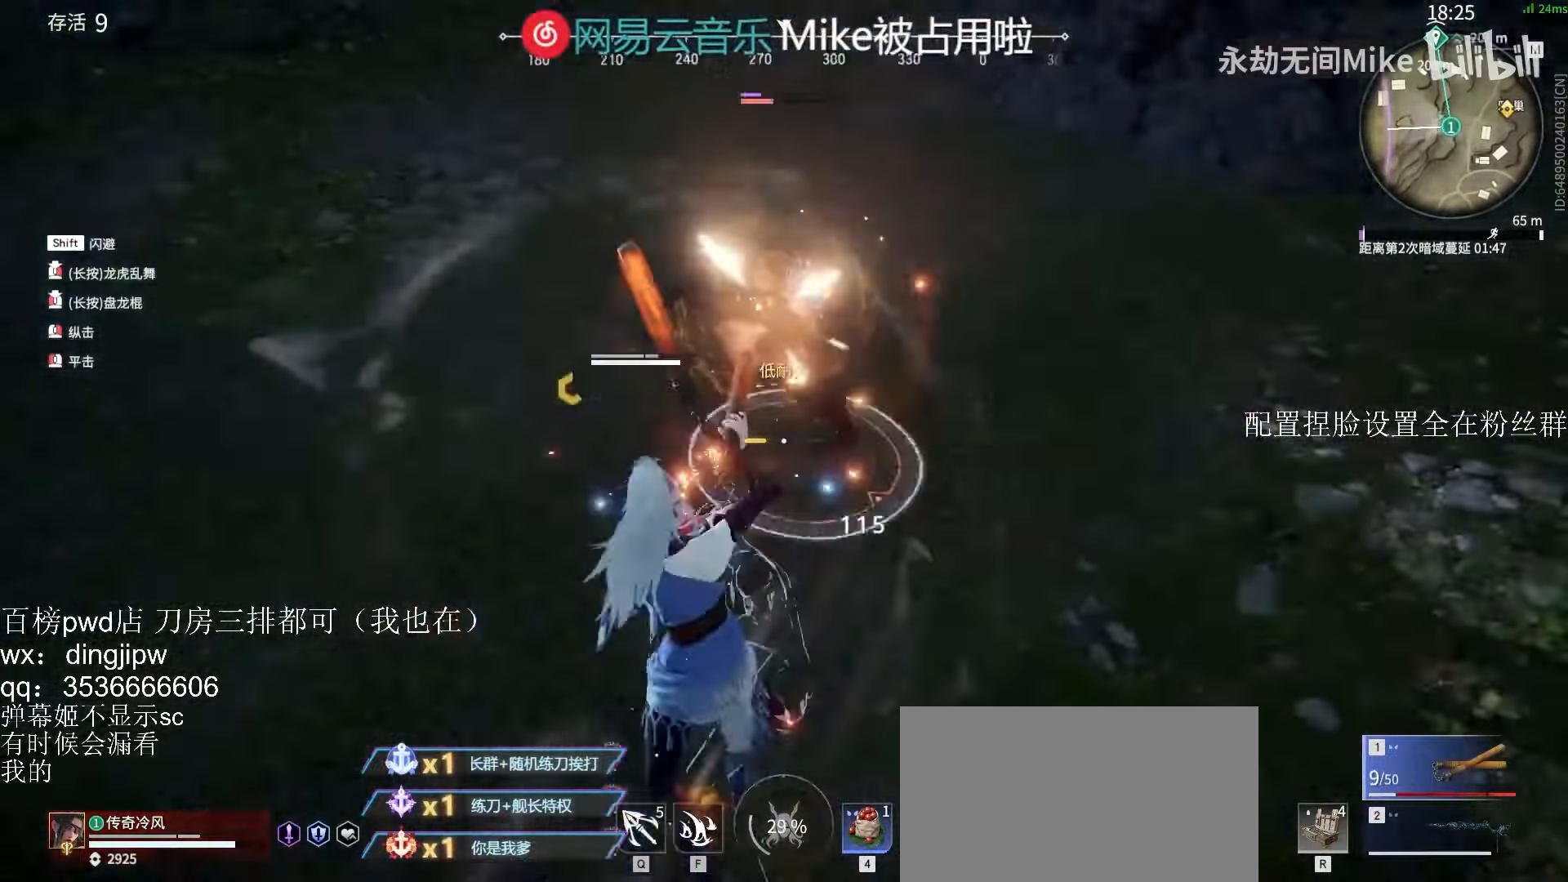
{"keys": [], "mouse": [], "events": [[300, "mouse_right", "up"]]}
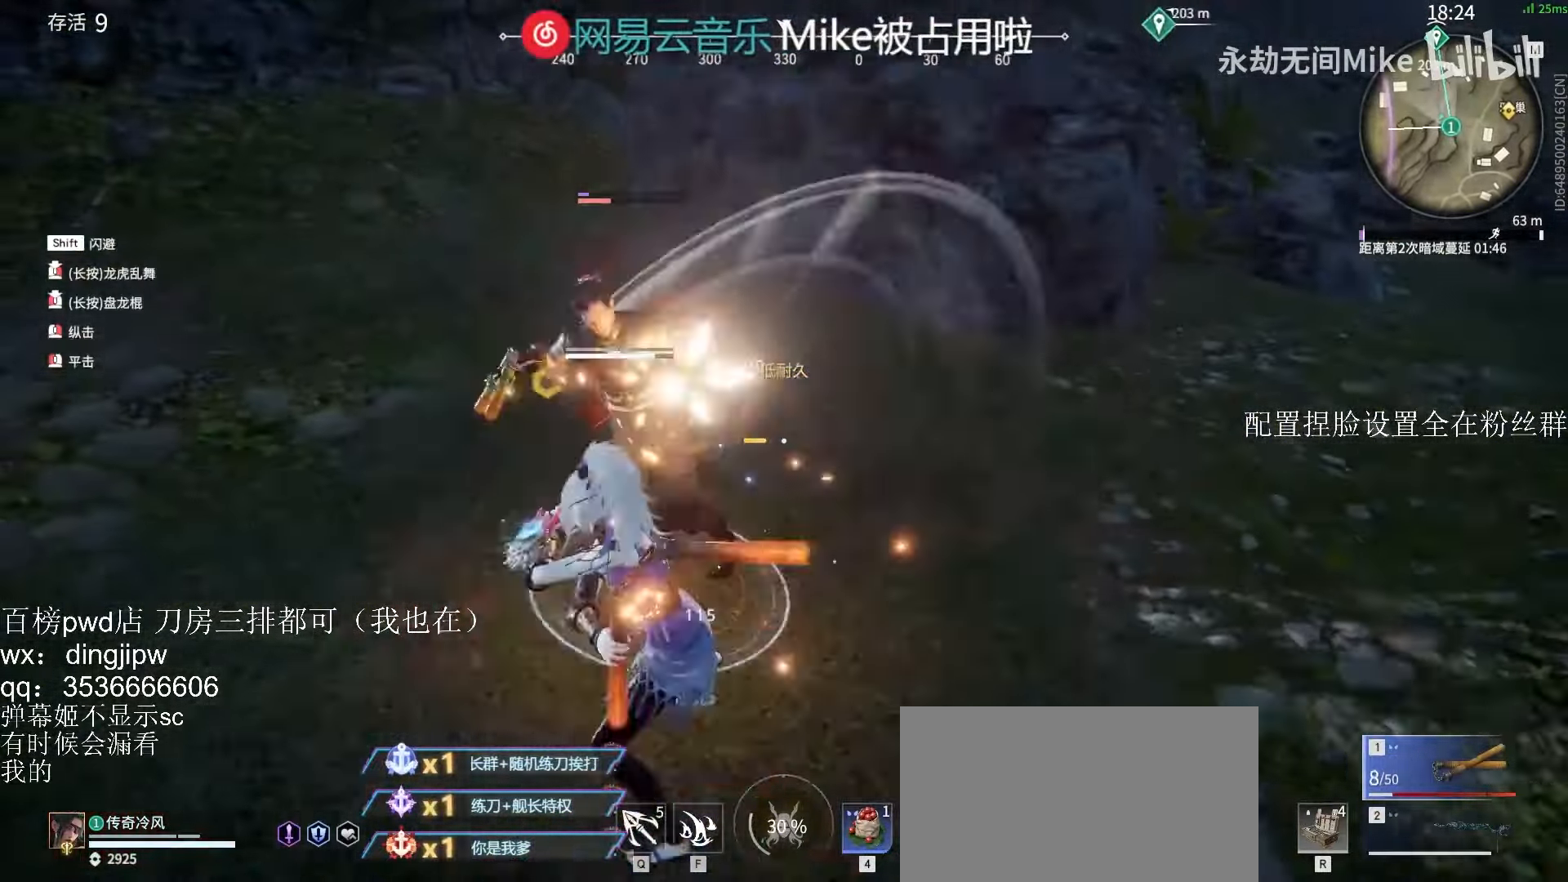
{"keys": ["w"], "mouse": ["left"], "events": [[67, "w", "down"], [300, "mouse_left", "down"]]}
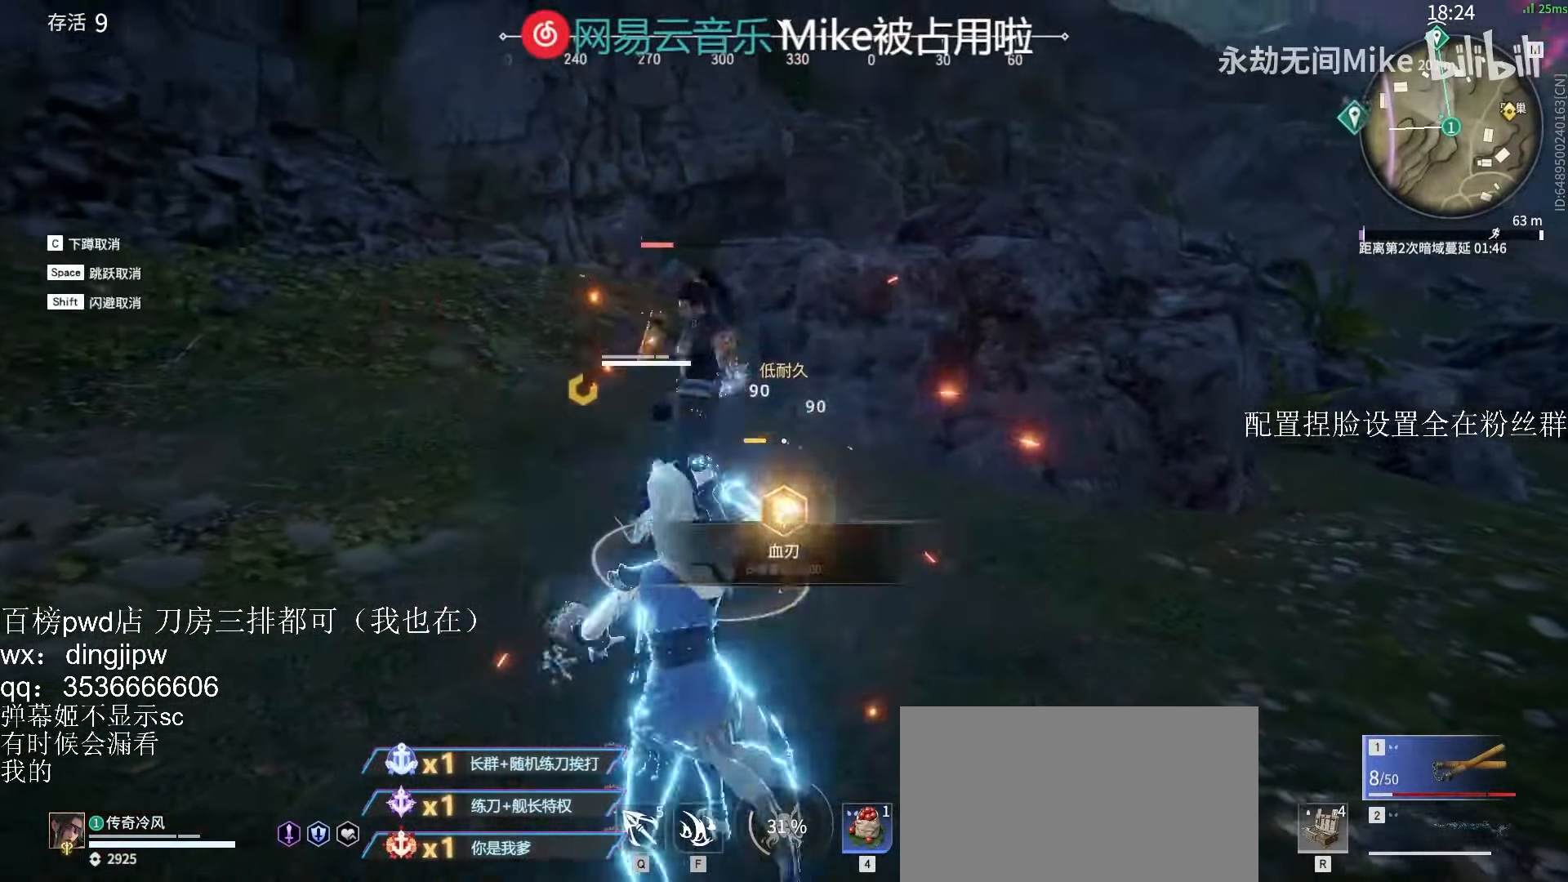
{"keys": [], "mouse": ["left"], "events": [[67, "w", "up"]]}
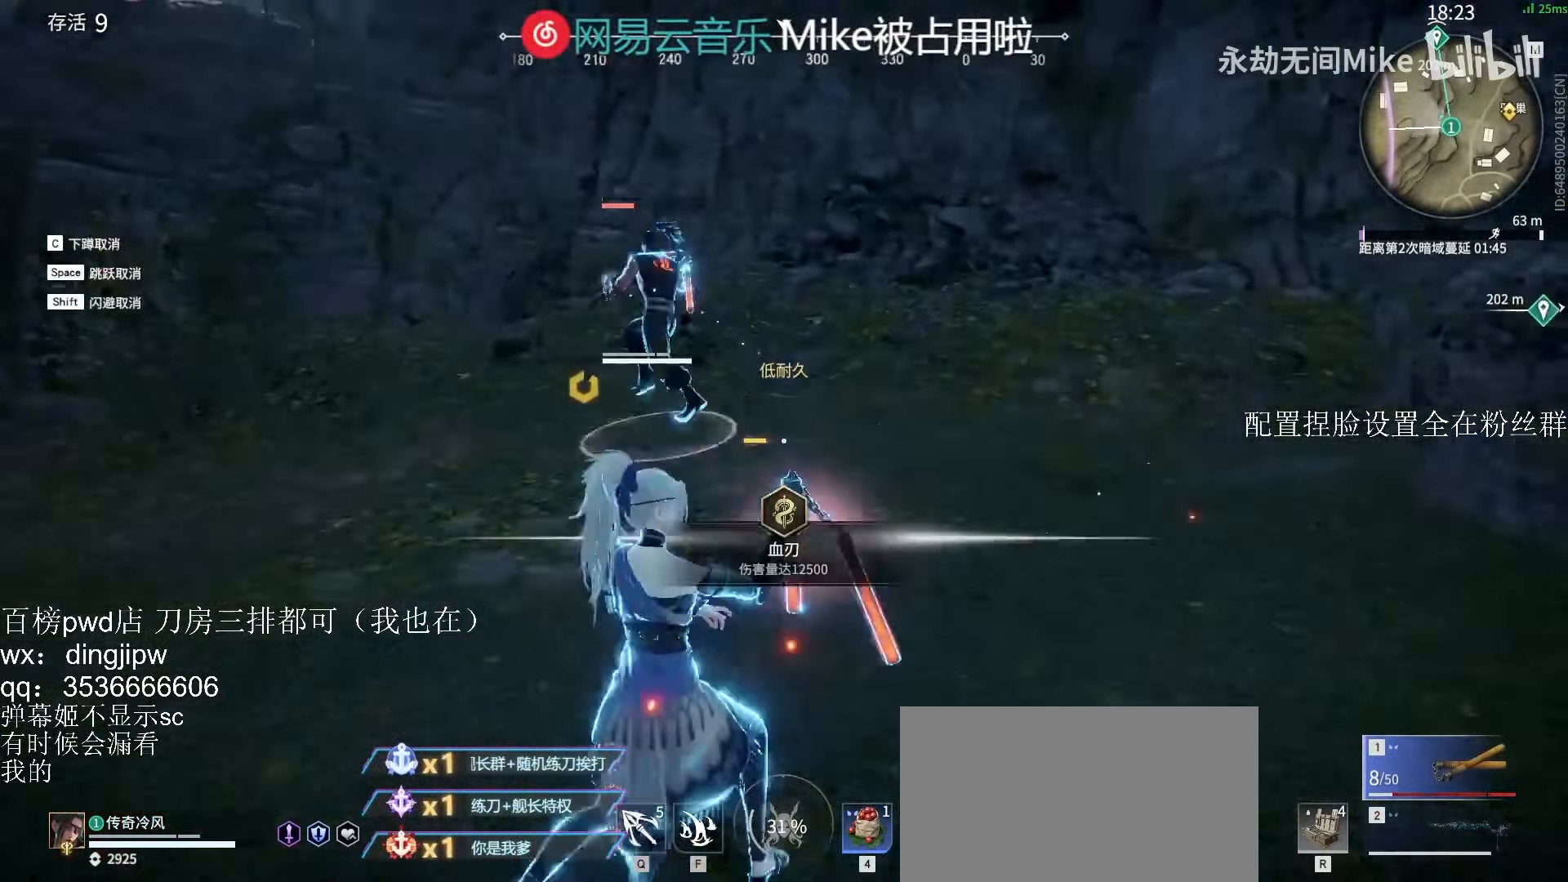
{"keys": [], "mouse": [], "events": [[33, "a", "down"], [33, "shift", "down"], [33, "w", "down"], [133, "mouse_left", "up"], [267, "mouse_right", "down"], [367, "a", "up"], [367, "shift", "up"], [433, "mouse_left", "down"], [433, "w", "up"], [467, "mouse_right", "up"], [500, "mouse_left", "up"]]}
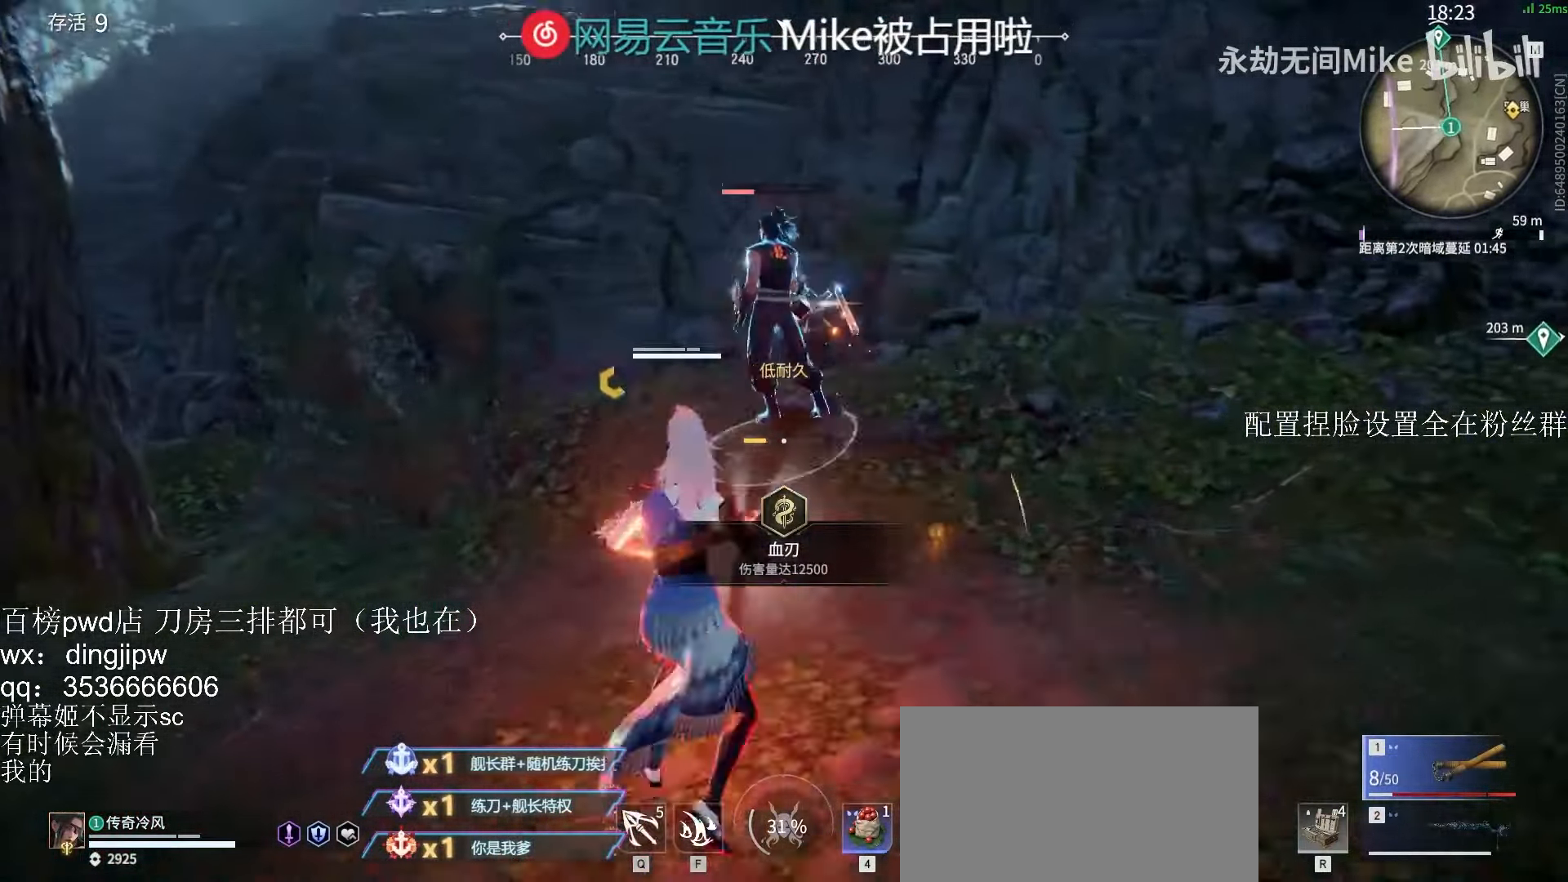
{"keys": ["e", "w"], "mouse": ["left"], "events": [[33, "mouse_left", "down"], [133, "mouse_left", "up"], [167, "mouse_left", "down"], [233, "mouse_left", "up"], [300, "mouse_left", "down"], [400, "mouse_left", "up"], [433, "mouse_left", "down"], [500, "e", "down"], [500, "w", "down"]]}
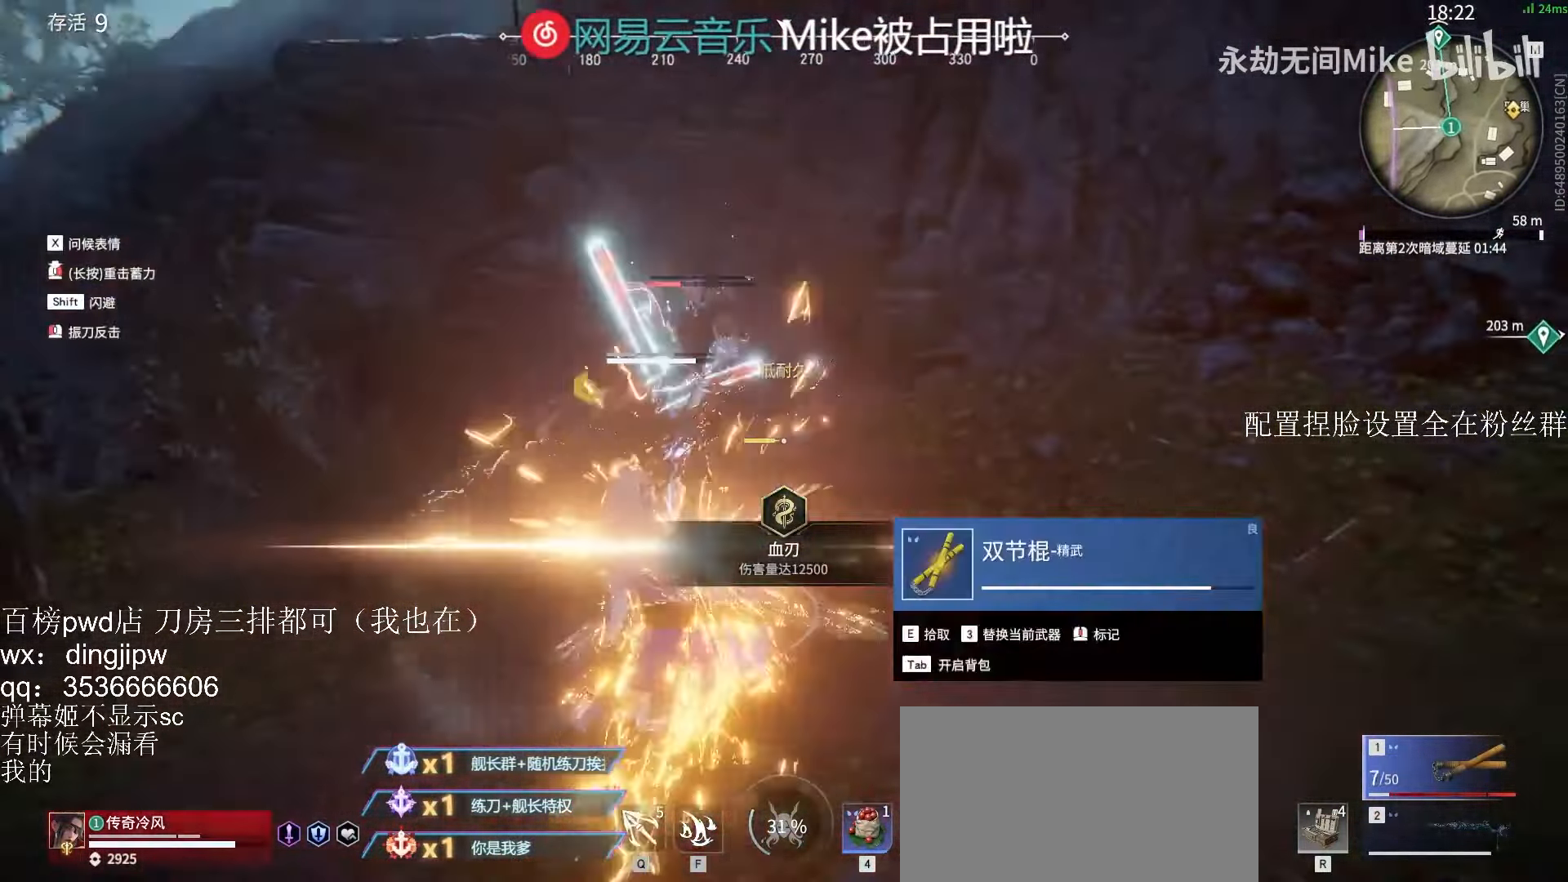
{"keys": ["w"], "mouse": ["left"], "events": [[33, "mouse_left", "up"], [67, "mouse_left", "down"], [100, "e", "up"], [167, "mouse_left", "up"], [200, "mouse_left", "down"], [300, "mouse_left", "up"], [333, "mouse_left", "down"], [400, "mouse_left", "up"], [466, "mouse_left", "down"]]}